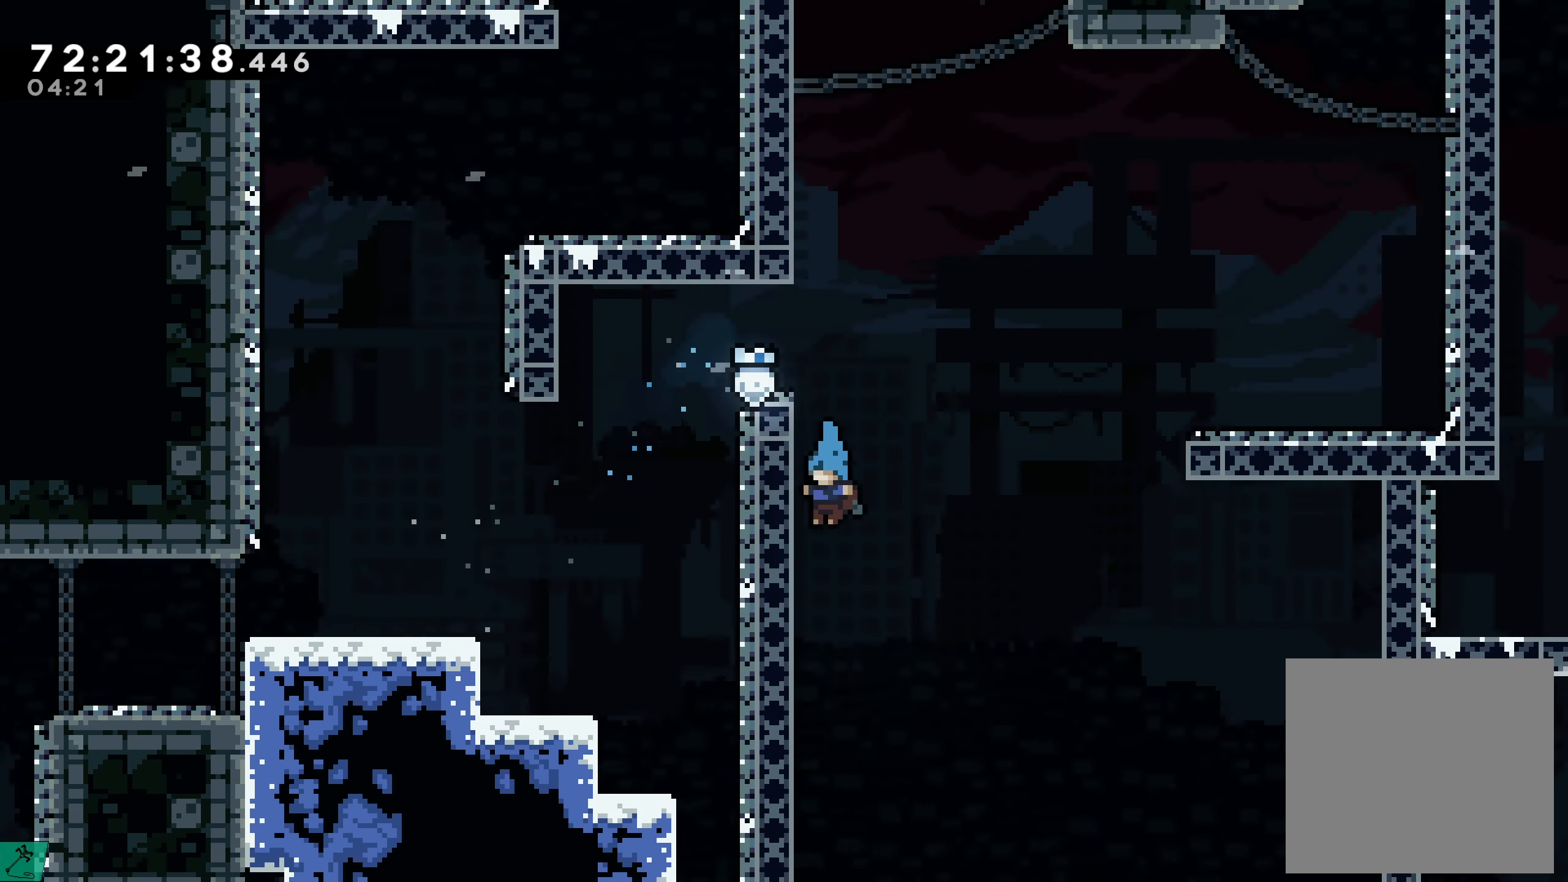
Gameplay with a controller (Xbox layout); each line is a JSON object with the inputs held at the frame after it. "events" lists button and stick changes between this image and that frame as [ms after this image, input, new state], when the widget could be followed in between. Not read: L3 R3 left_stick right_stick.
{"buttons": [], "events": [[17, "DPAD_LEFT", "down"], [100, "DPAD_LEFT", "up"], [183, "DPAD_DOWN", "down"], [450, "DPAD_DOWN", "up"]]}
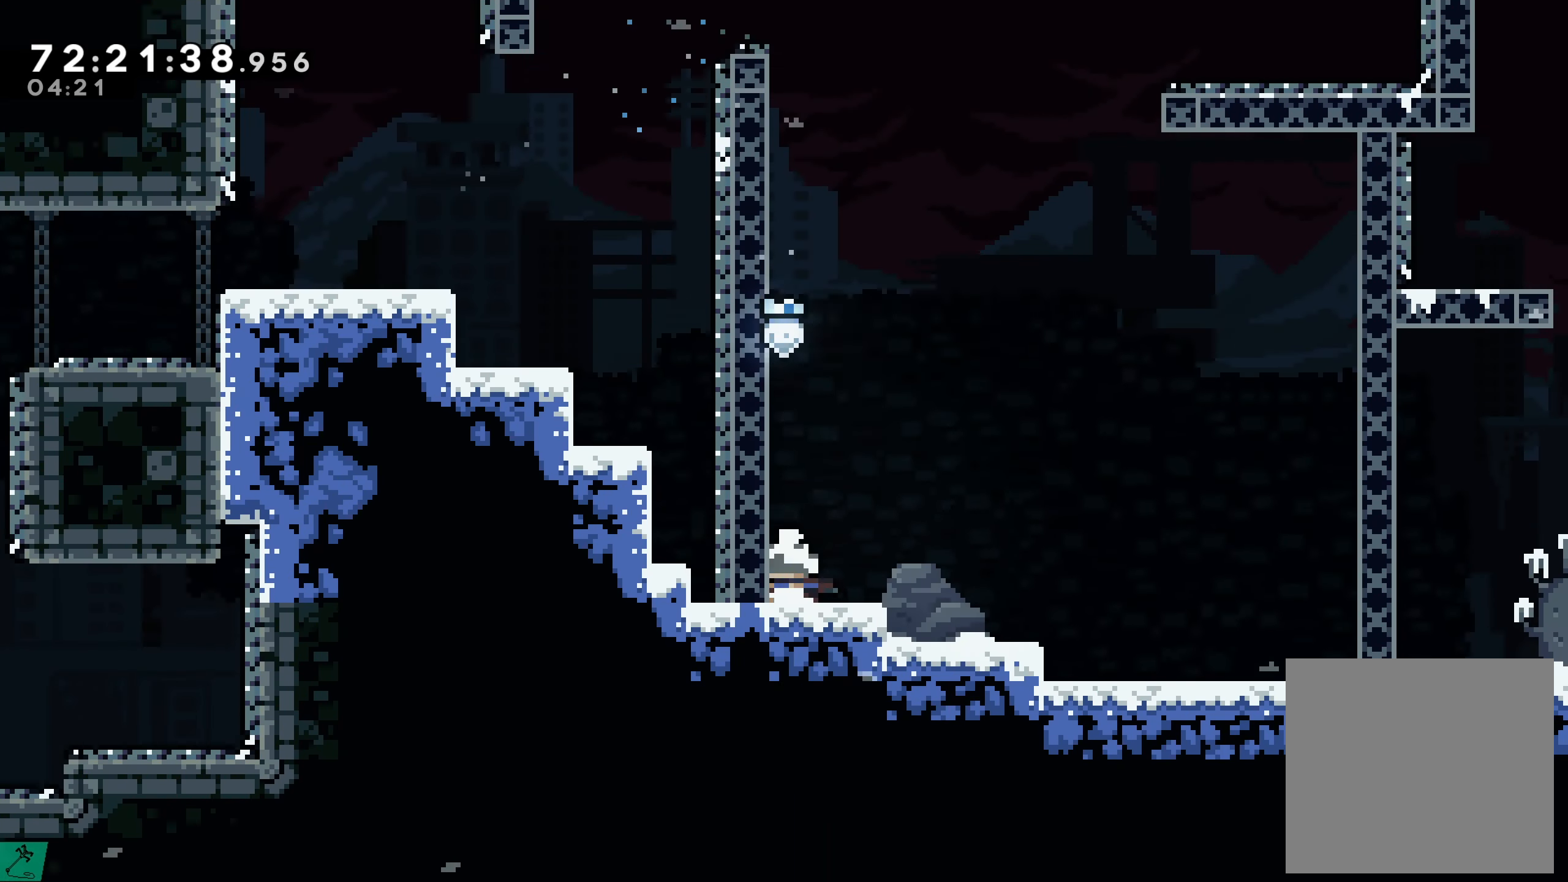
{"buttons": ["A", "R2", "DPAD_UP", "DPAD_LEFT"], "events": [[67, "A", "down"], [83, "R2", "down"], [200, "DPAD_LEFT", "down"], [283, "DPAD_UP", "down"], [300, "A", "up"], [367, "A", "down"]]}
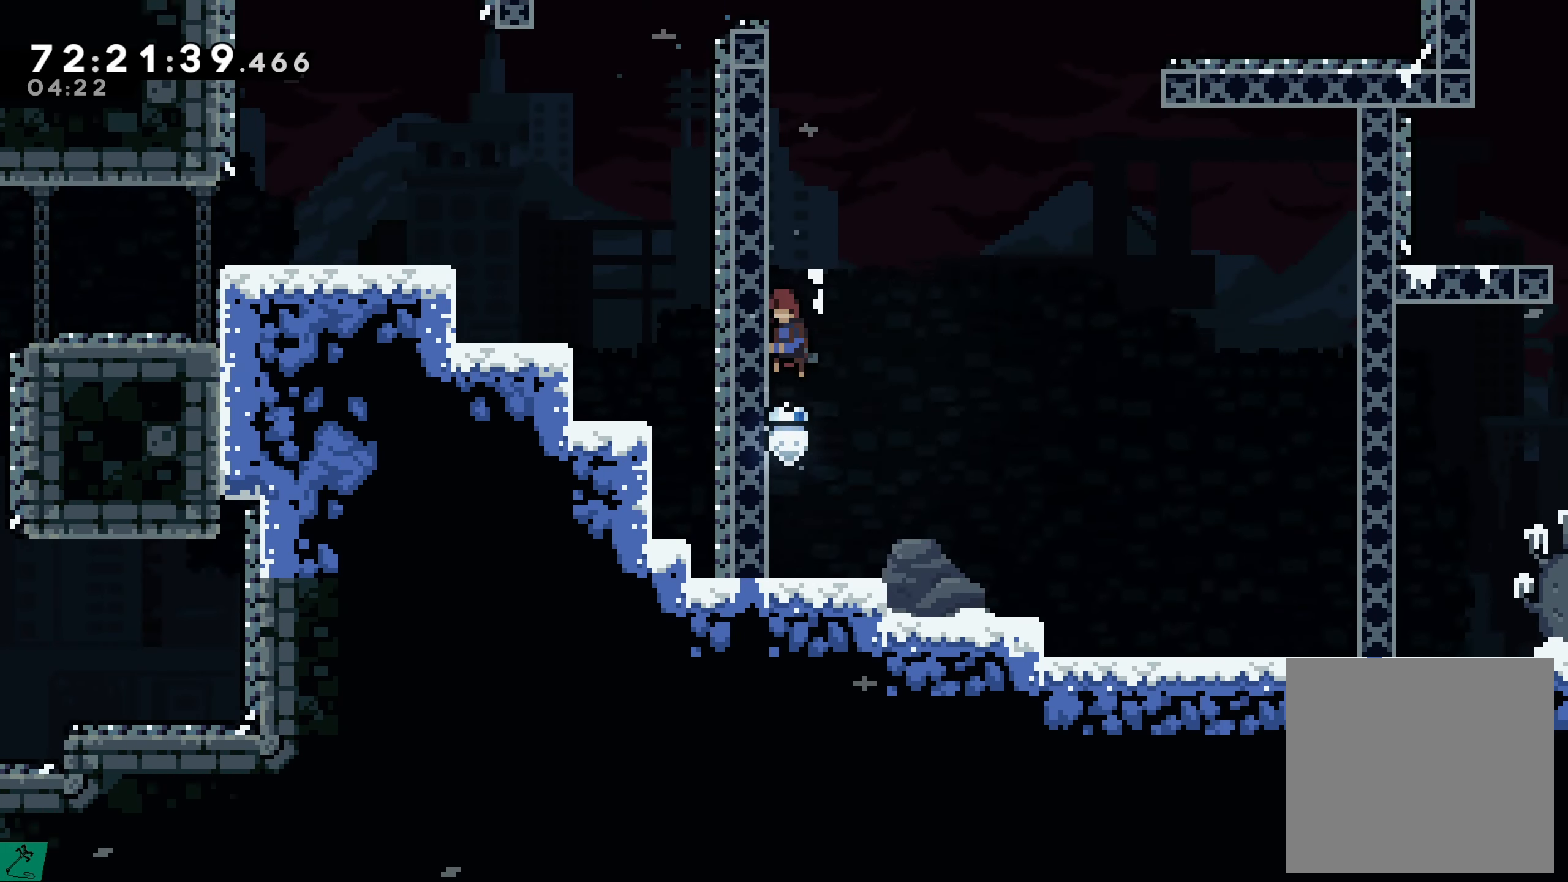
{"buttons": ["A", "R2", "DPAD_UP"], "events": [[100, "A", "up"], [167, "A", "down"], [284, "DPAD_LEFT", "up"], [334, "A", "up"], [417, "A", "down"]]}
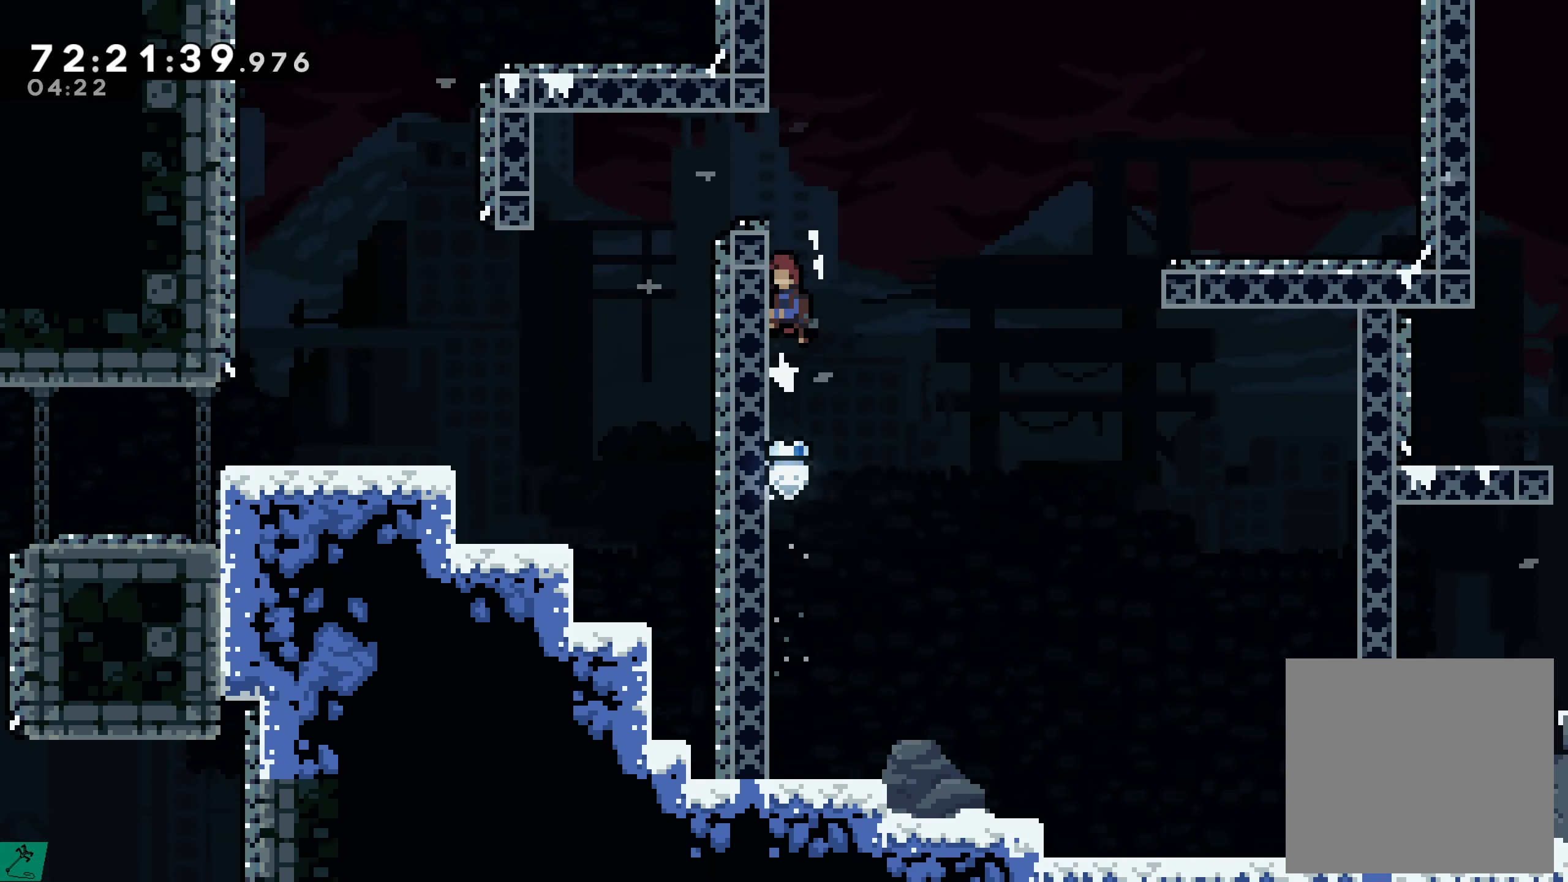
{"buttons": ["A", "R2"], "events": [[150, "A", "up"], [367, "DPAD_UP", "up"], [467, "A", "down"]]}
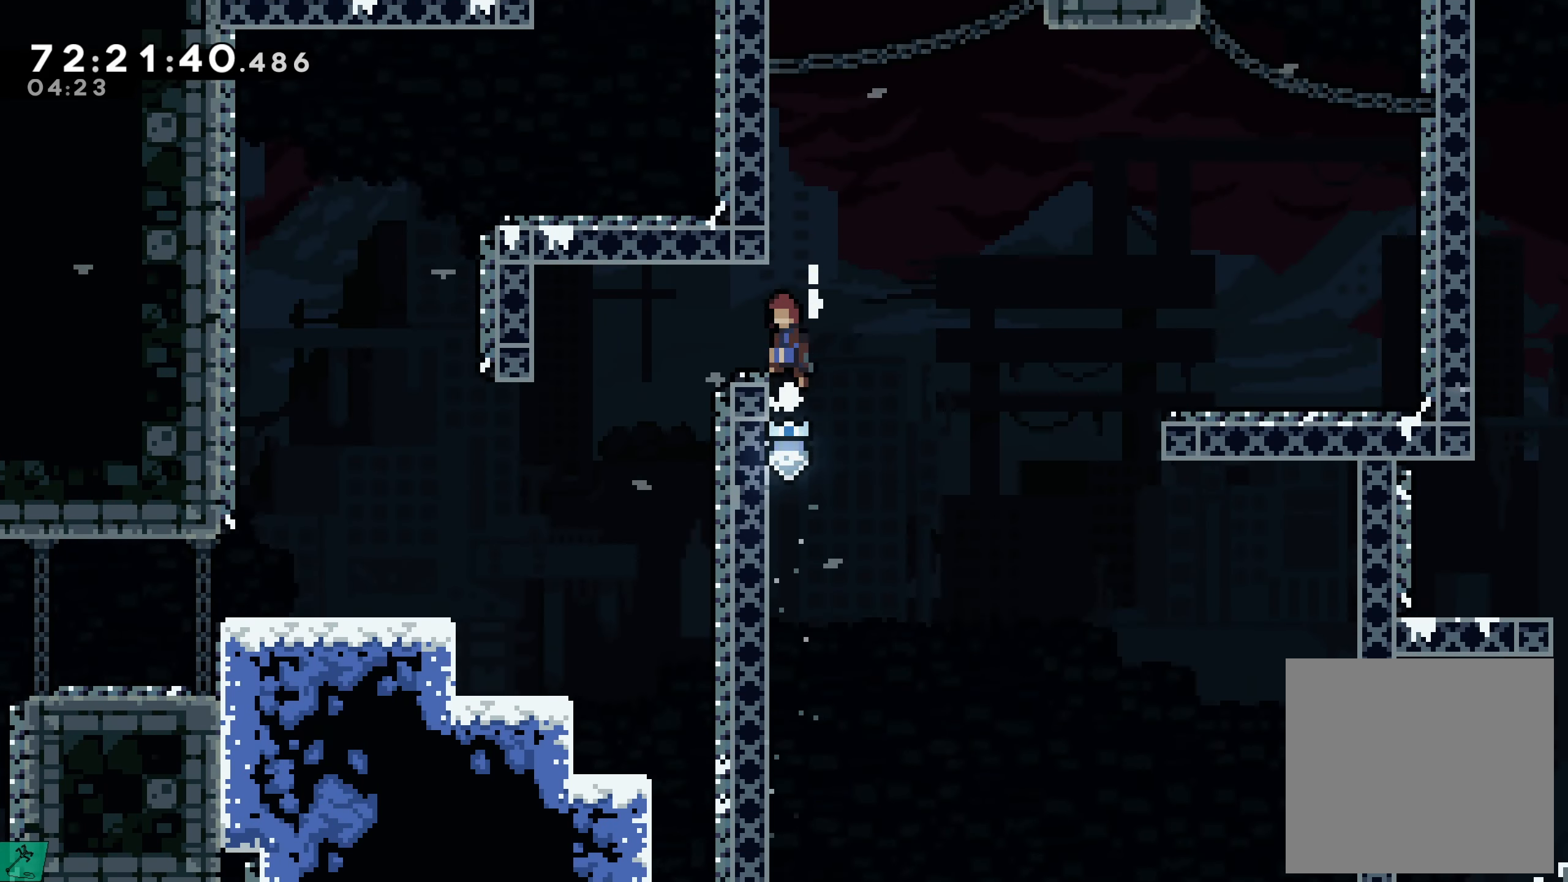
{"buttons": ["A", "R2", "DPAD_UP"], "events": [[267, "A", "up"], [267, "DPAD_UP", "down"], [350, "A", "down"]]}
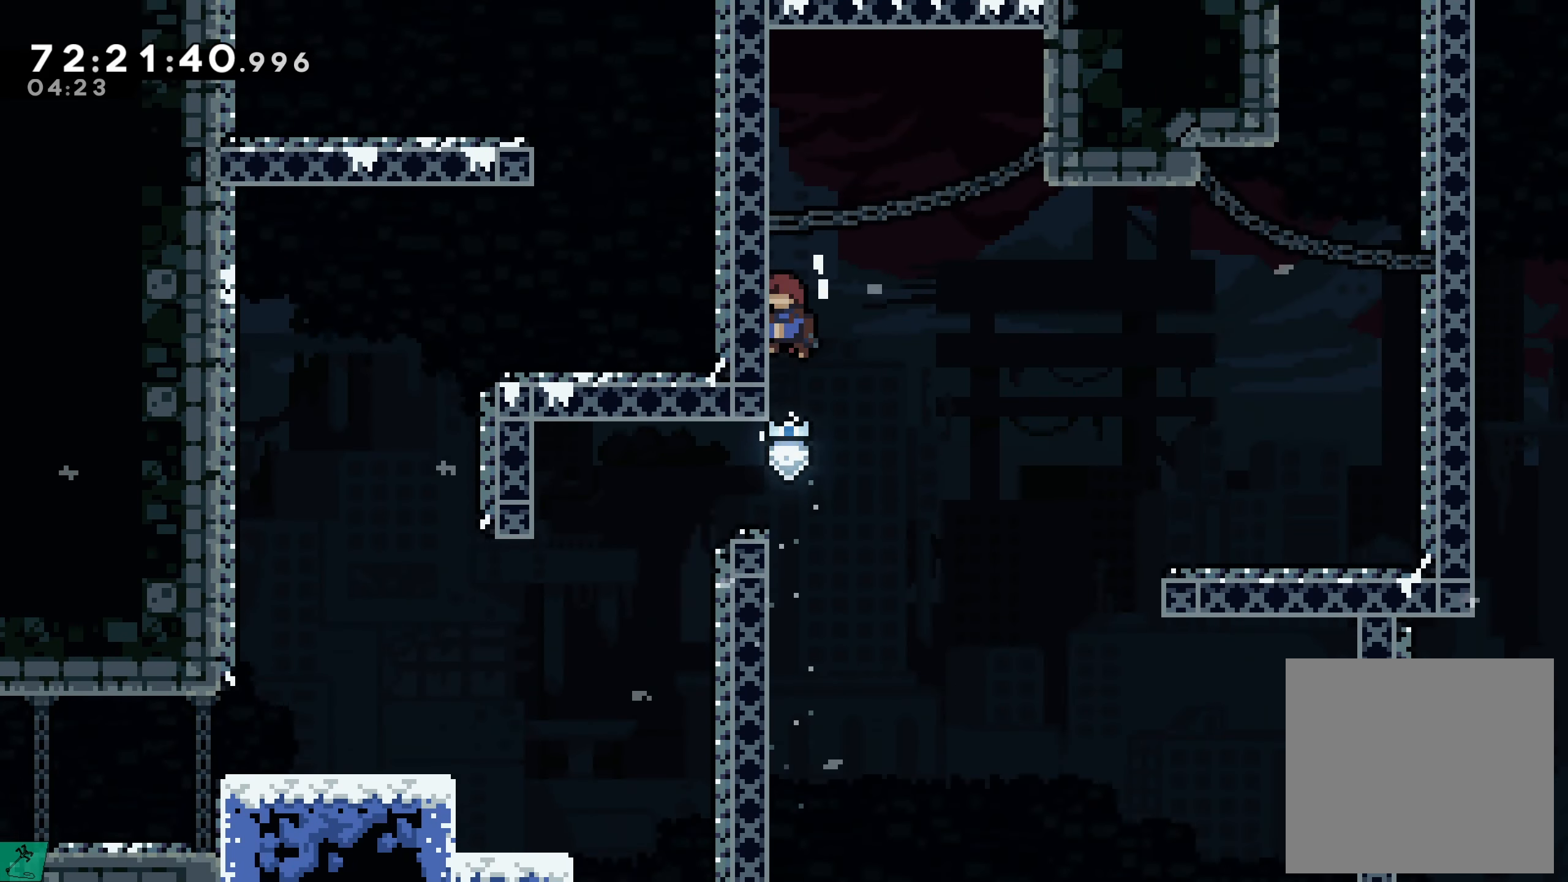
{"buttons": ["A", "R2", "DPAD_RIGHT"], "events": [[67, "A", "up"], [84, "DPAD_UP", "up"], [250, "DPAD_RIGHT", "down"], [267, "A", "down"]]}
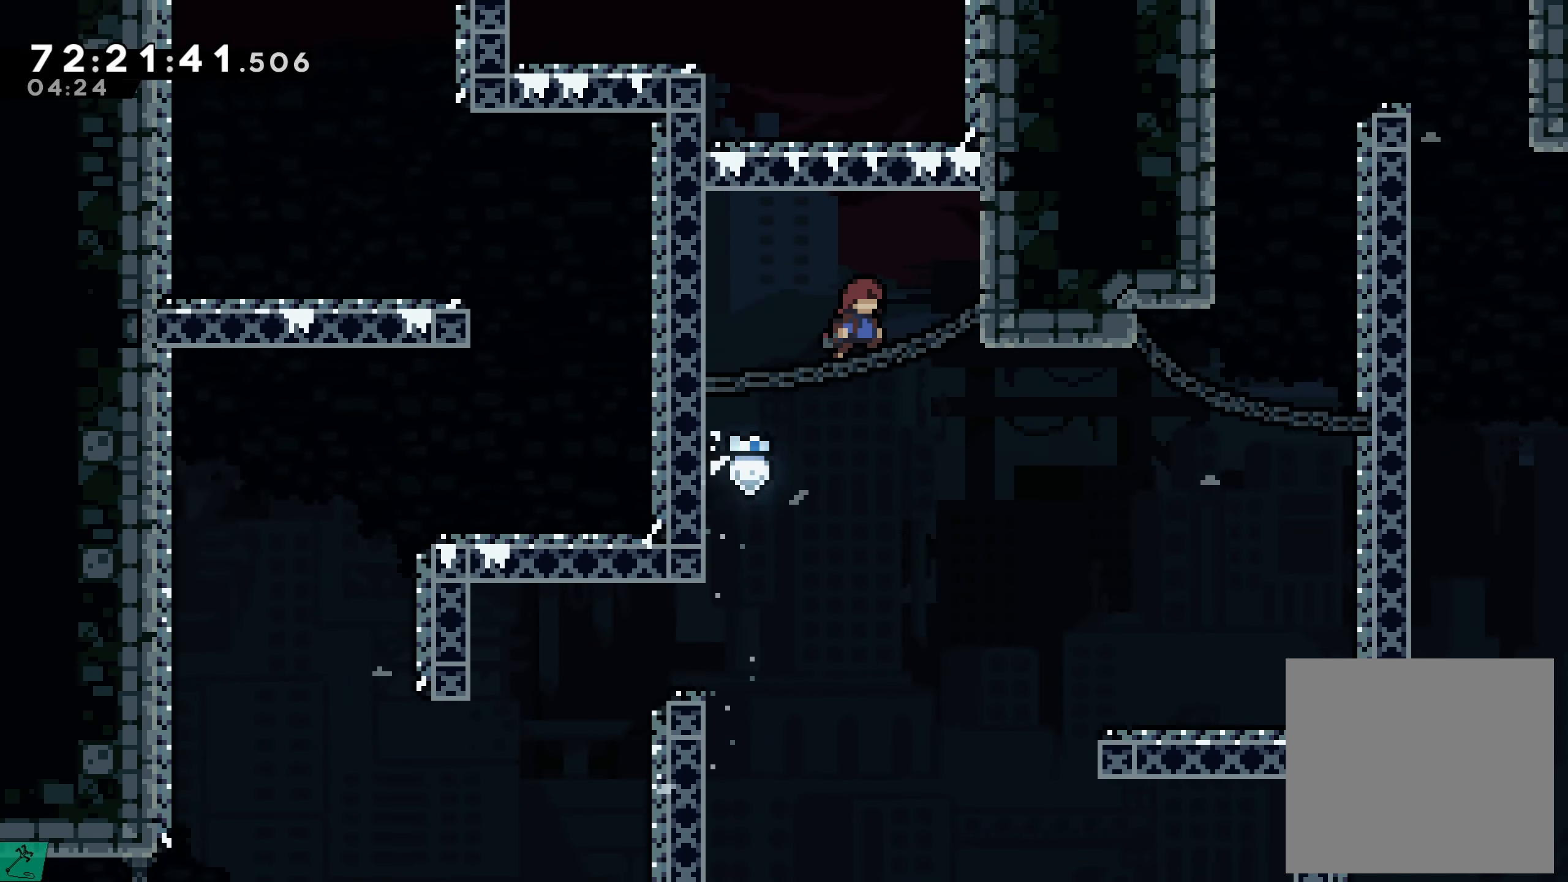
{"buttons": ["DPAD_RIGHT"], "events": [[50, "A", "up"], [117, "R2", "up"]]}
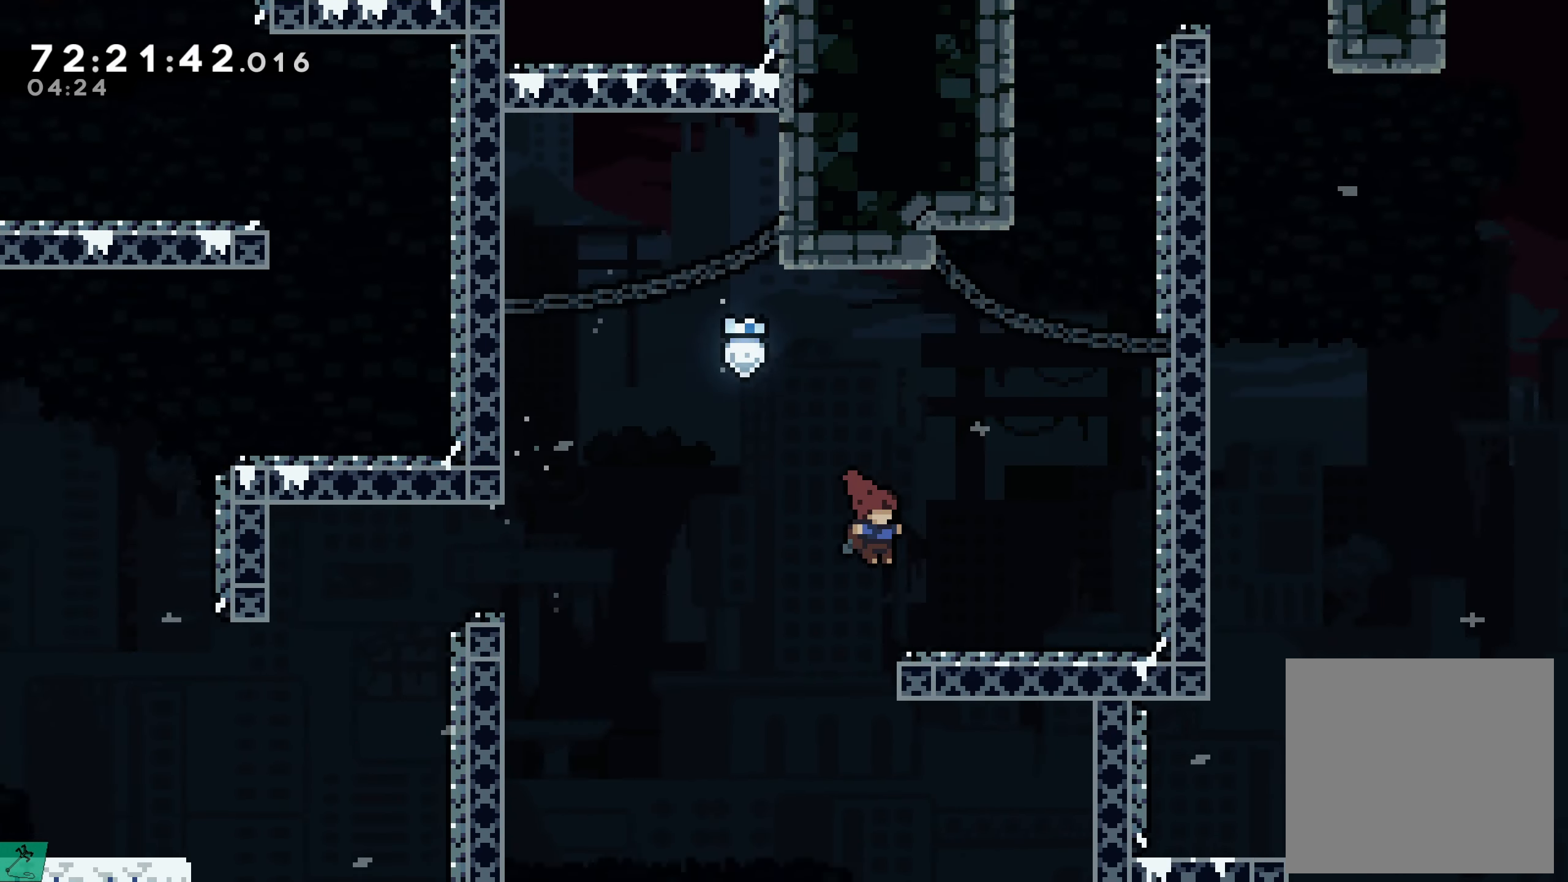
{"buttons": ["A", "DPAD_RIGHT"], "events": [[417, "A", "down"]]}
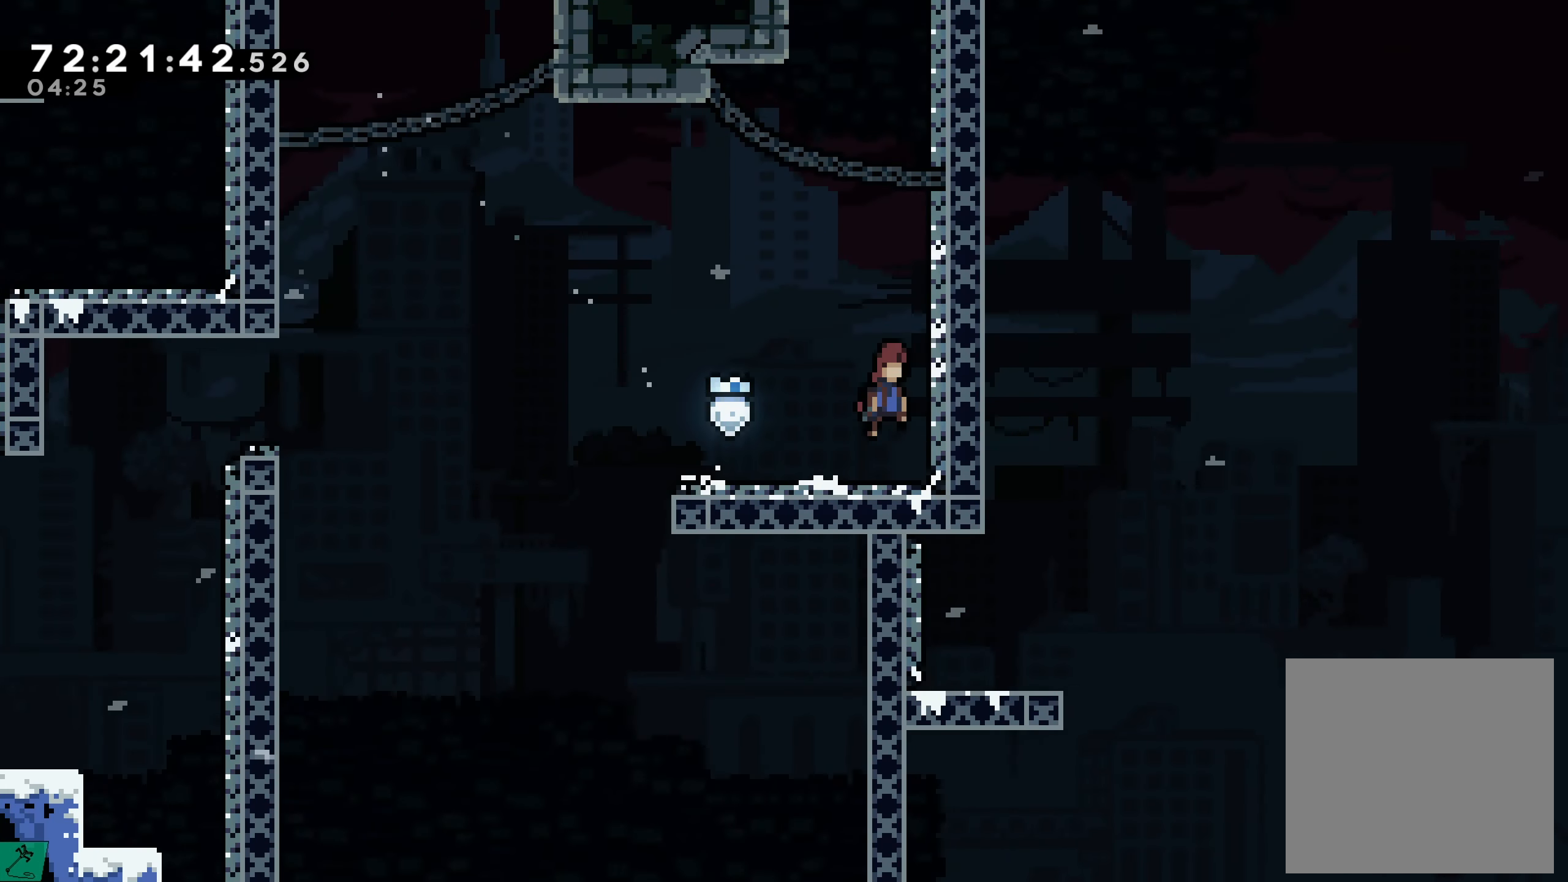
{"buttons": ["A"], "events": [[117, "DPAD_RIGHT", "up"], [167, "A", "up"], [234, "A", "down"]]}
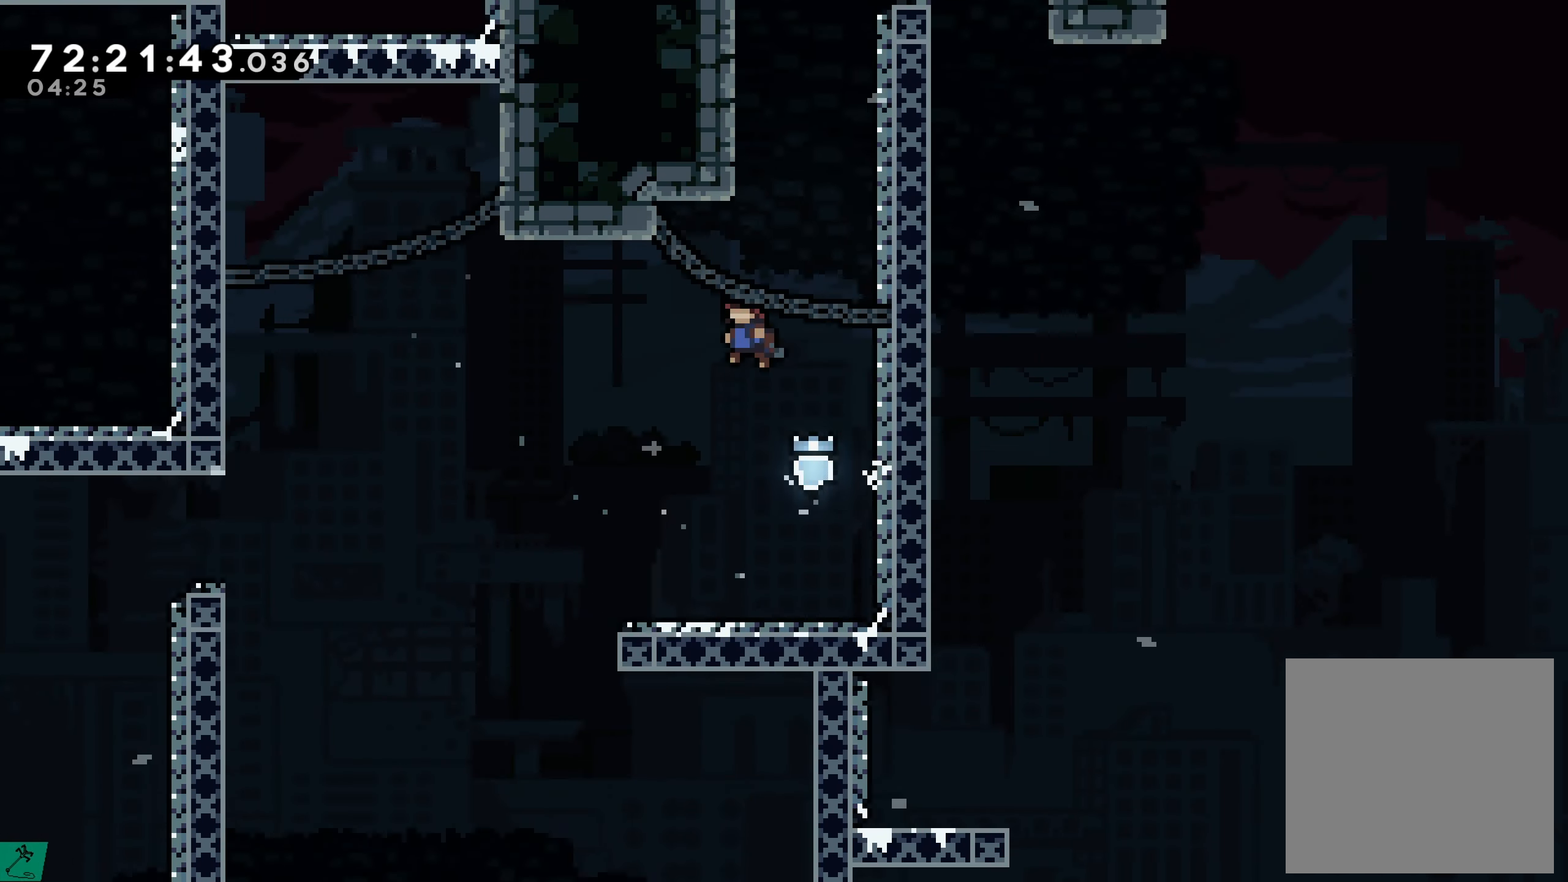
{"buttons": ["DPAD_RIGHT"], "events": [[250, "A", "up"], [450, "DPAD_RIGHT", "down"]]}
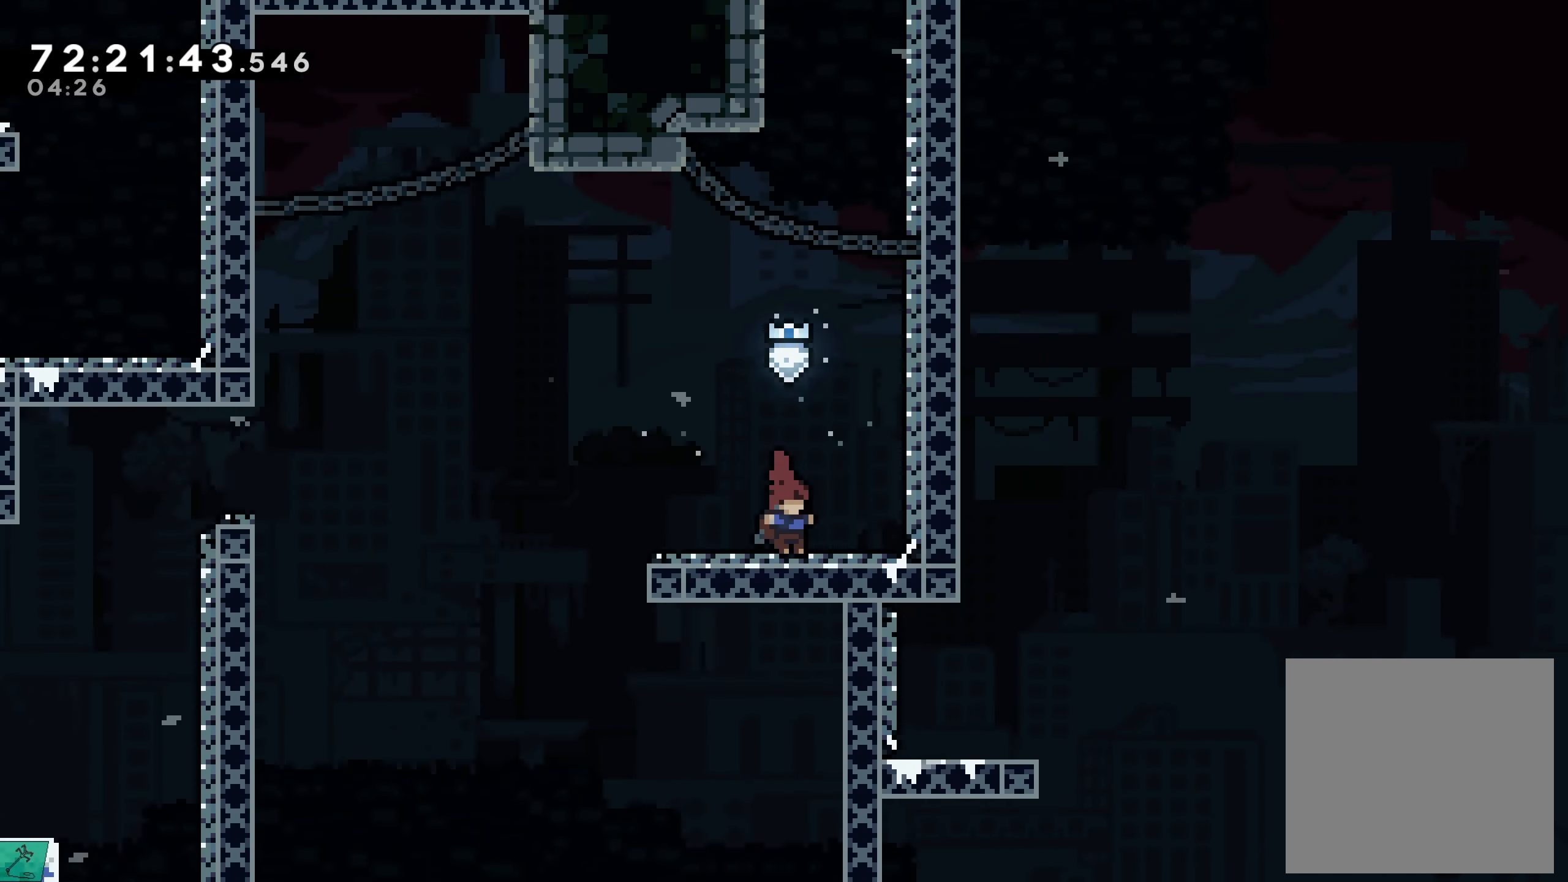
{"buttons": ["X", "DPAD_UP"], "events": [[34, "A", "down"], [300, "A", "up"], [300, "DPAD_RIGHT", "up"], [300, "DPAD_UP", "down"], [400, "X", "down"]]}
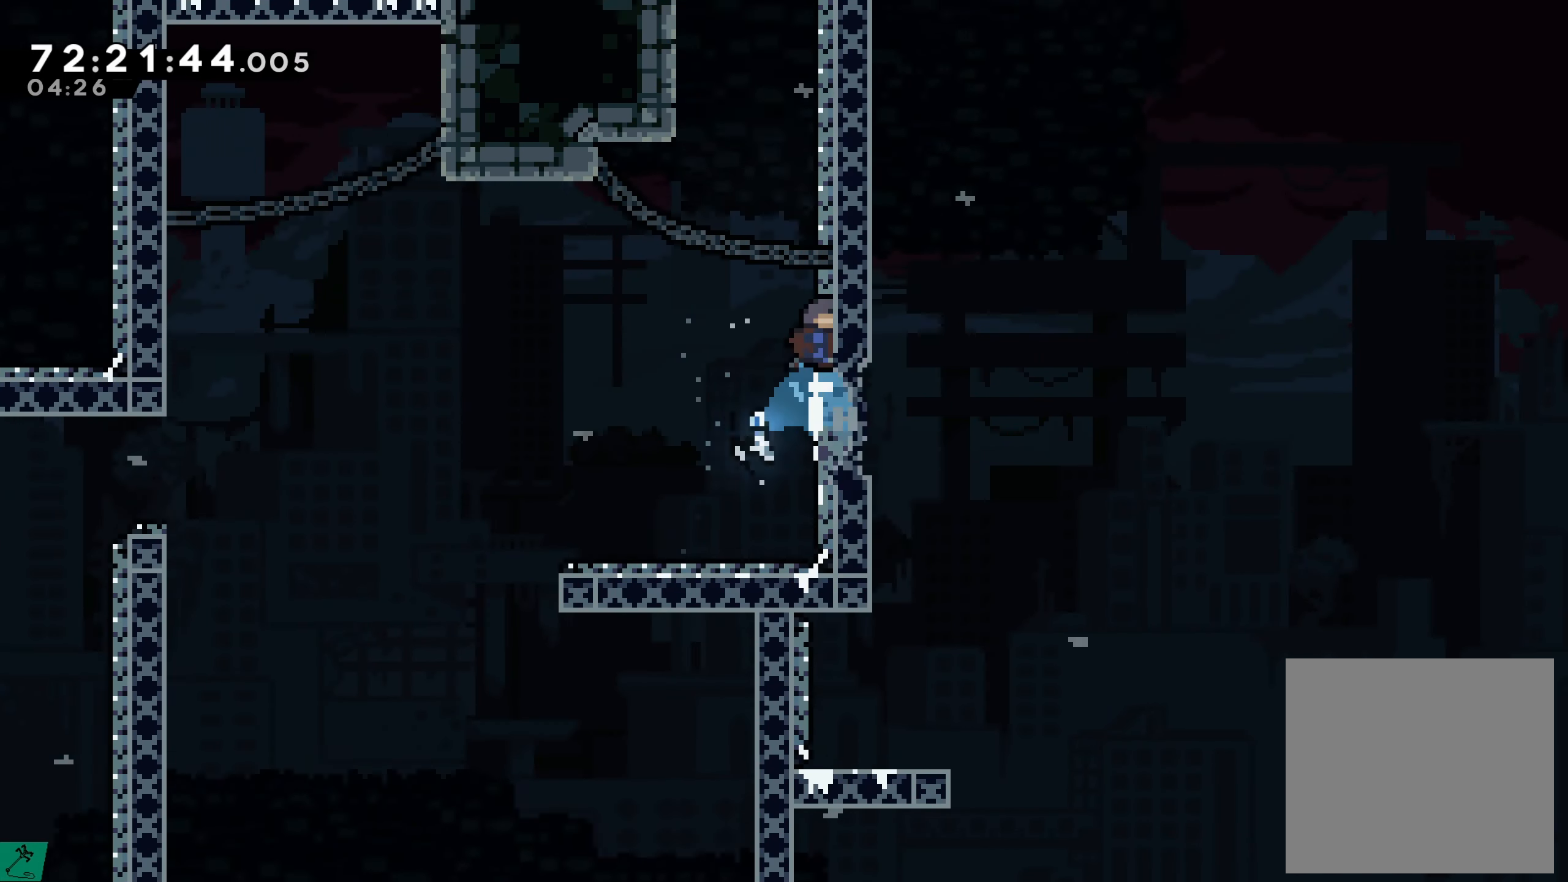
{"buttons": ["A", "R2"], "events": [[167, "X", "up"], [300, "DPAD_RIGHT", "down"], [317, "R2", "down"], [450, "A", "down"], [450, "DPAD_RIGHT", "up"], [467, "DPAD_UP", "up"]]}
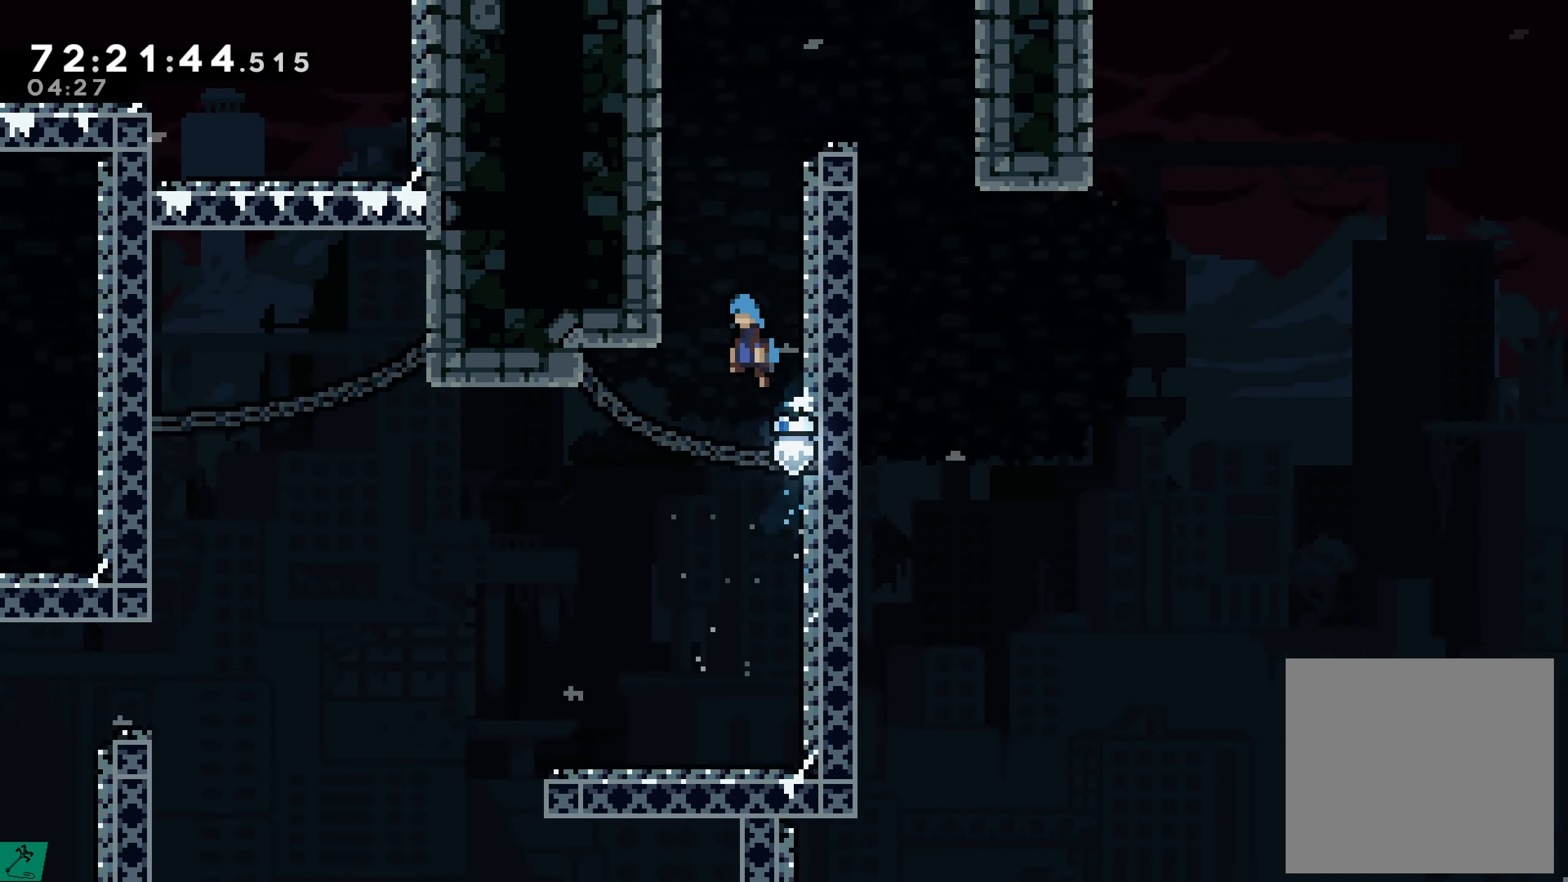
{"buttons": ["A", "R2", "DPAD_LEFT"], "events": [[50, "DPAD_LEFT", "down"], [117, "DPAD_UP", "down"], [233, "A", "up"], [233, "DPAD_UP", "up"], [283, "DPAD_LEFT", "up"], [316, "A", "down"], [450, "DPAD_LEFT", "down"]]}
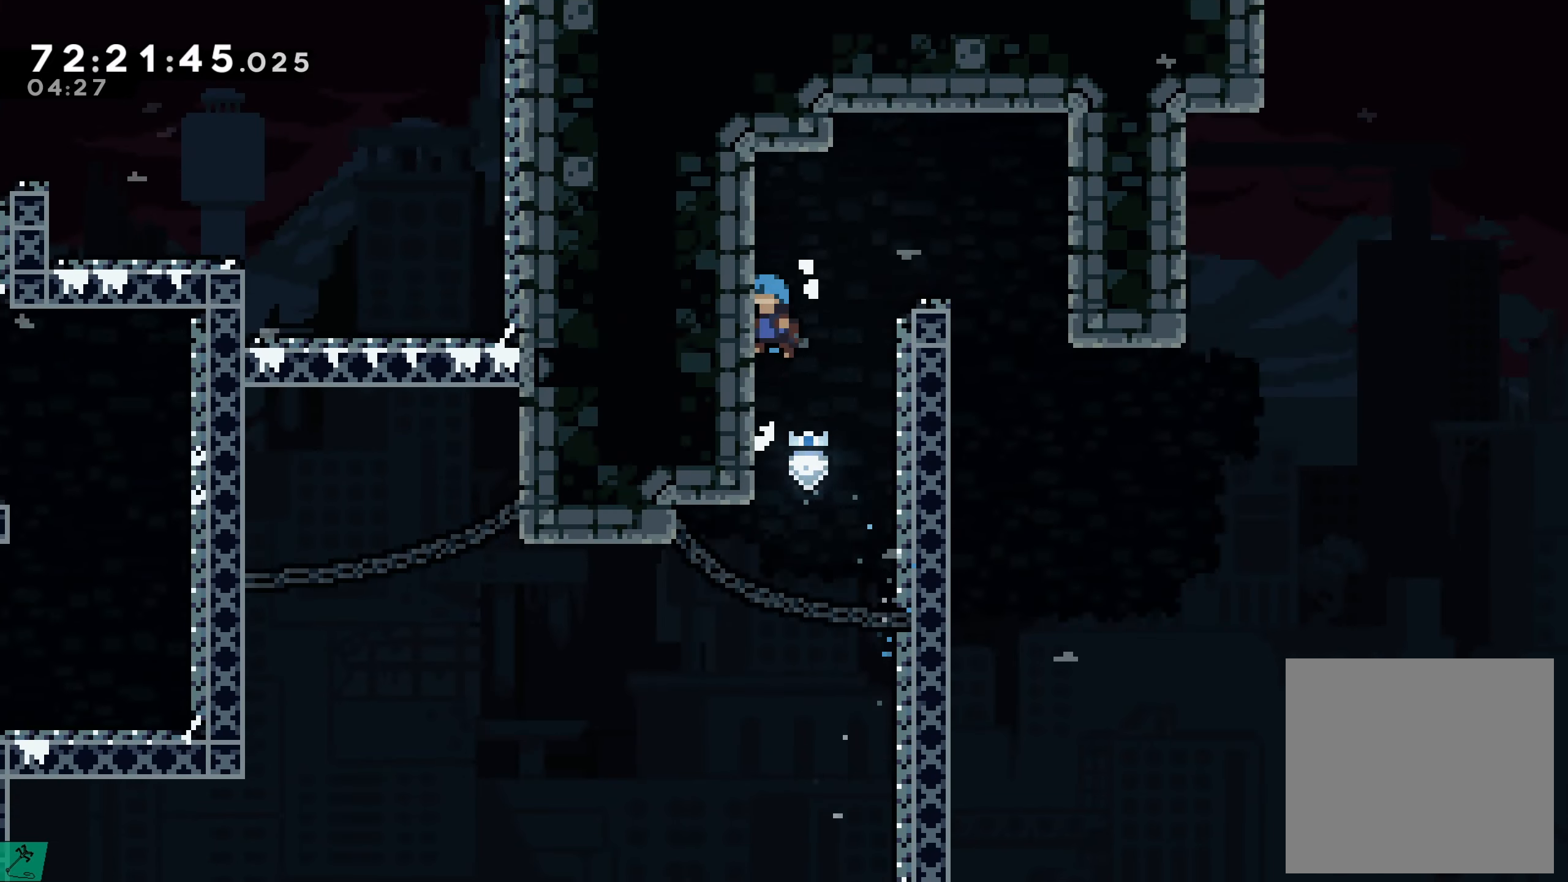
{"buttons": ["A", "R2", "DPAD_RIGHT"], "events": [[33, "DPAD_UP", "down"], [116, "A", "up"], [183, "DPAD_LEFT", "up"], [183, "DPAD_UP", "up"], [316, "DPAD_RIGHT", "down"], [366, "A", "down"]]}
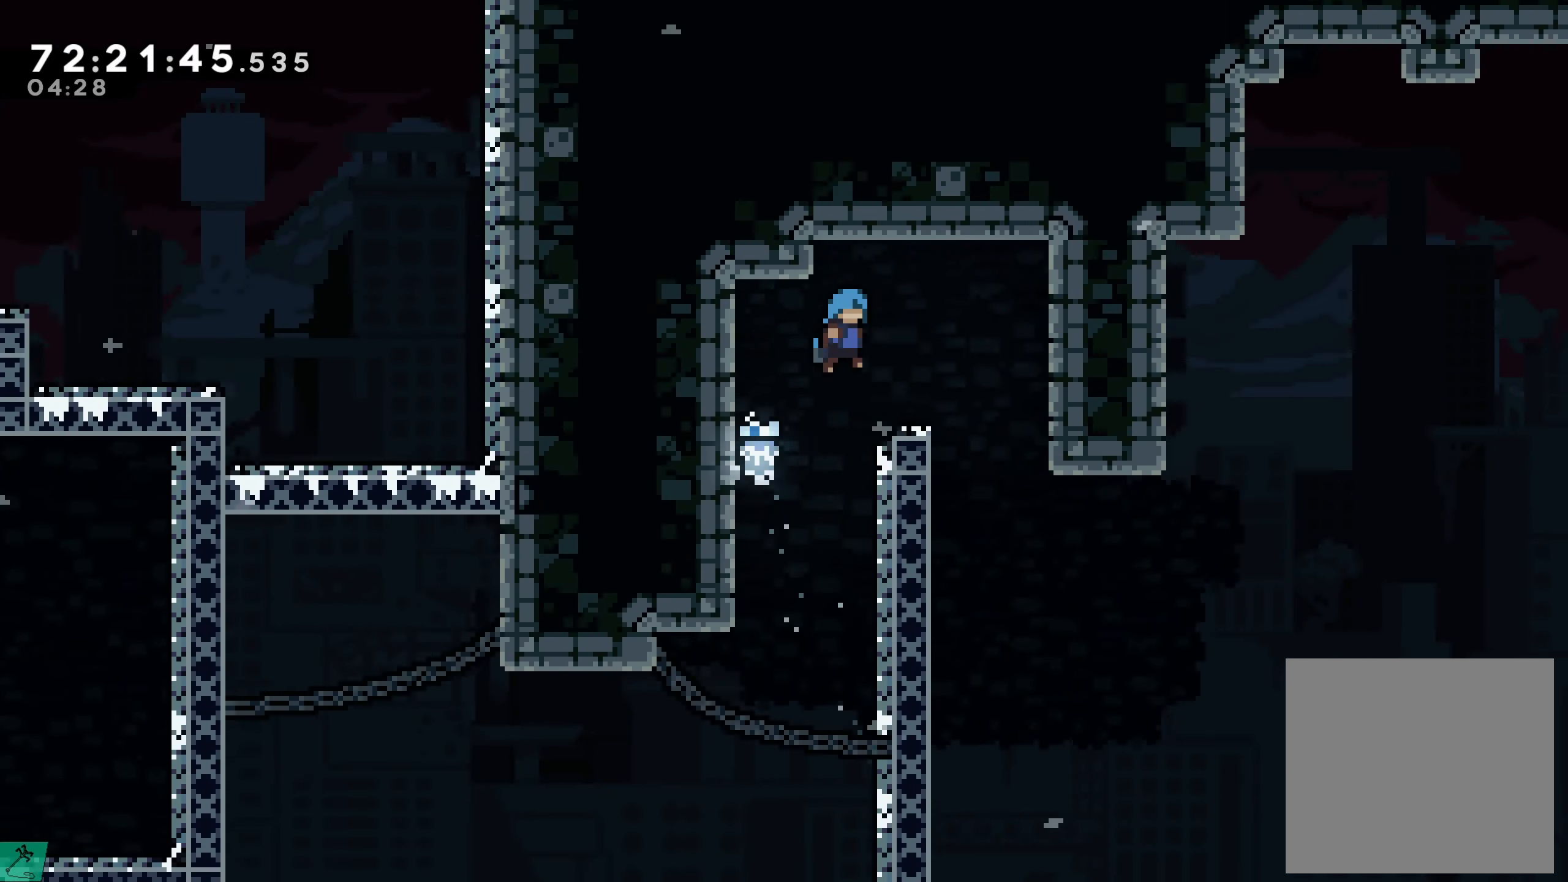
{"buttons": ["A", "R2", "DPAD_RIGHT"], "events": [[50, "DPAD_RIGHT", "up"], [116, "A", "up"], [333, "DPAD_RIGHT", "down"], [483, "A", "down"]]}
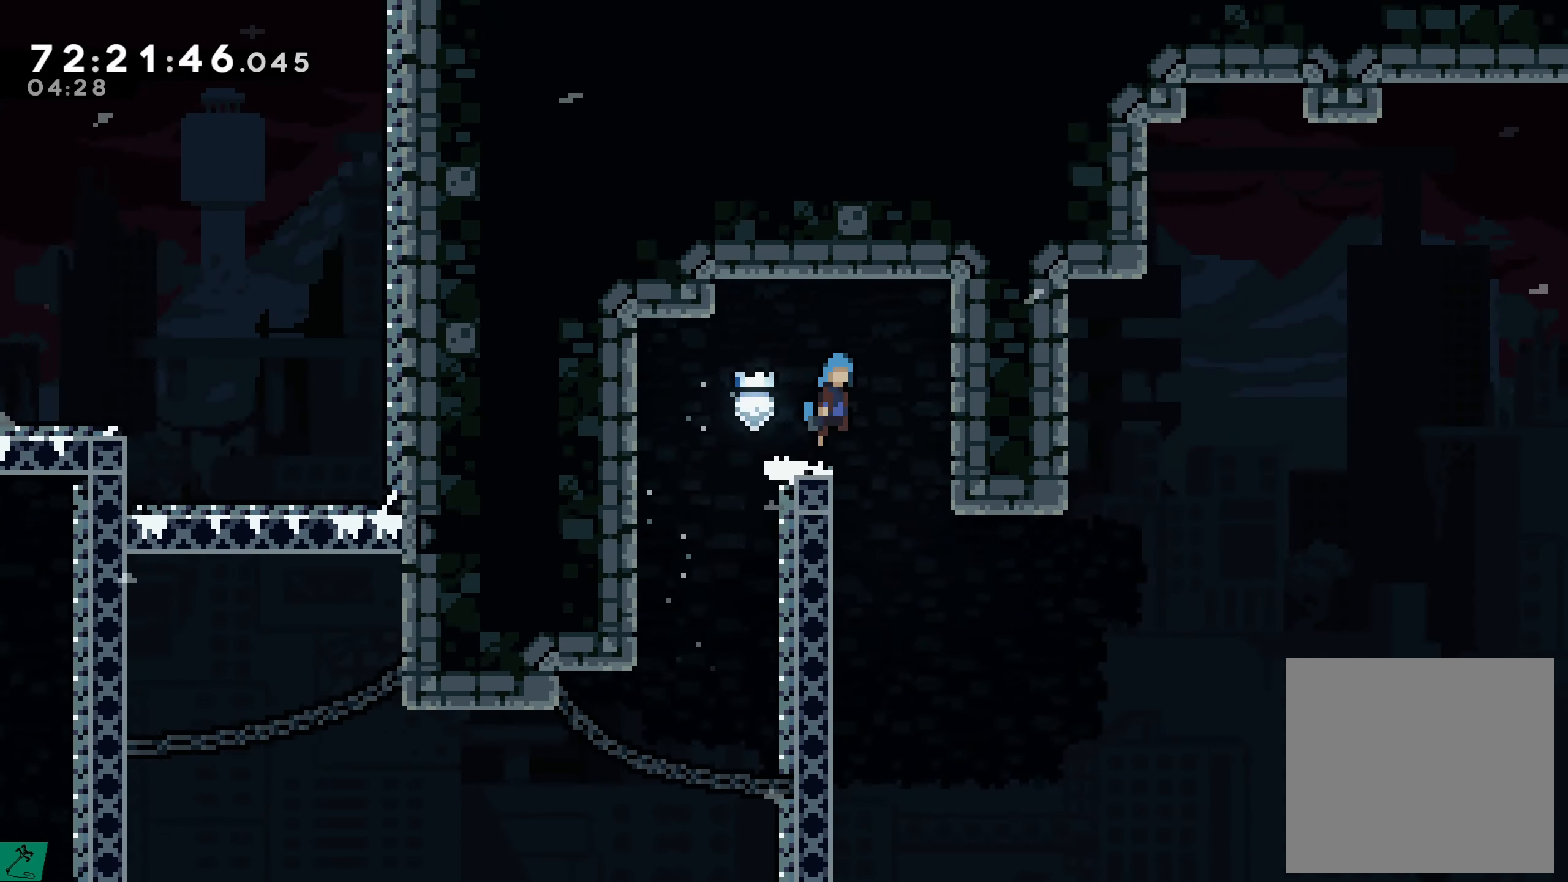
{"buttons": [], "events": [[50, "A", "up"], [200, "DPAD_RIGHT", "up"], [366, "R2", "up"]]}
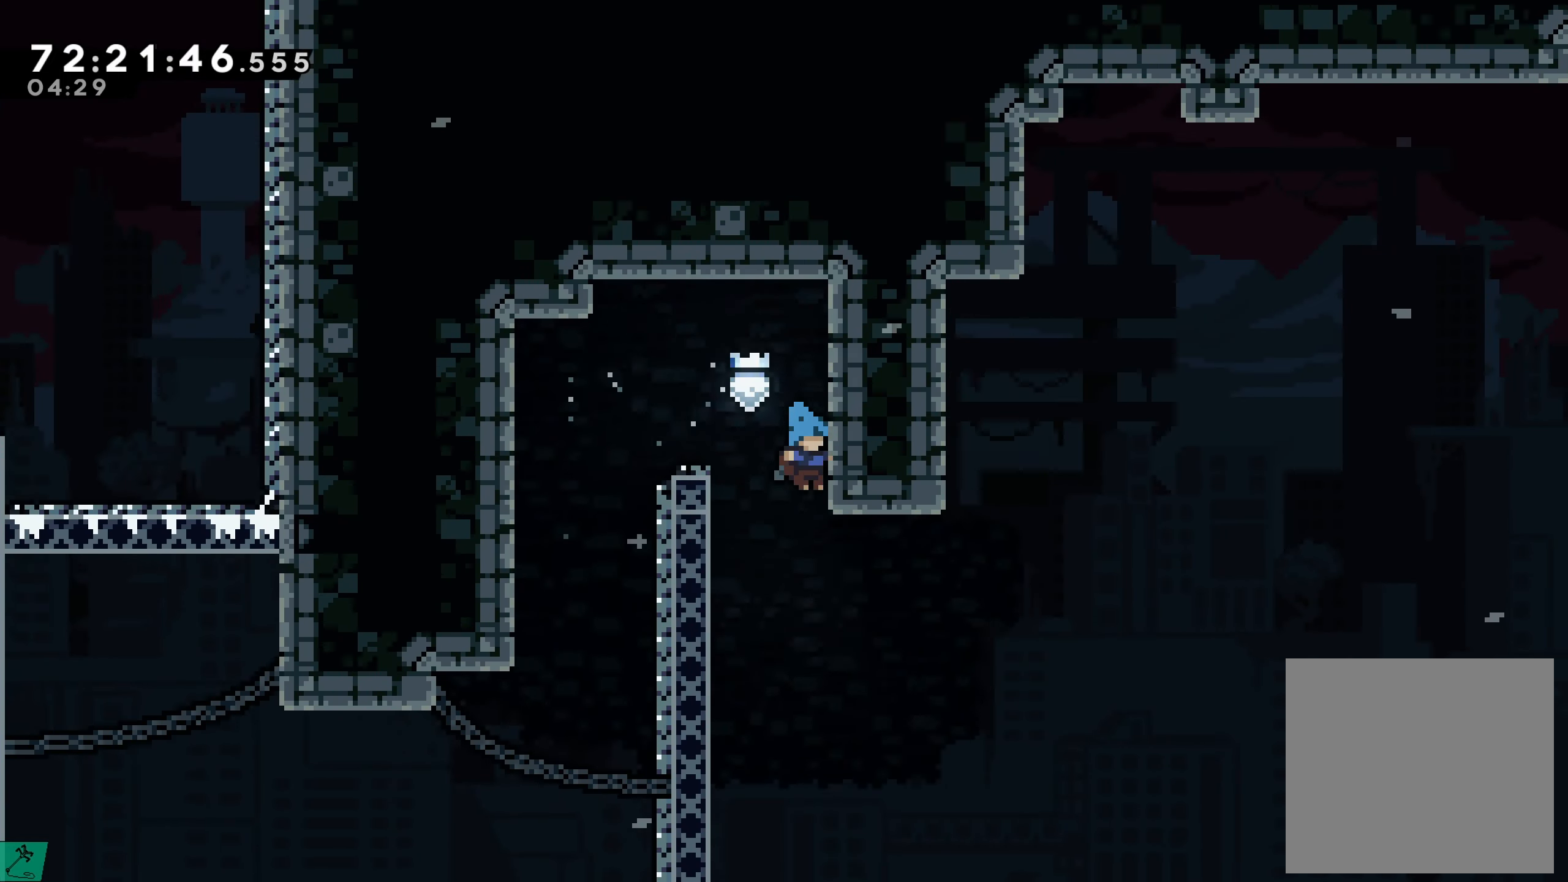
{"buttons": ["R2"], "events": [[83, "DPAD_LEFT", "down"], [300, "DPAD_LEFT", "up"], [483, "R2", "down"]]}
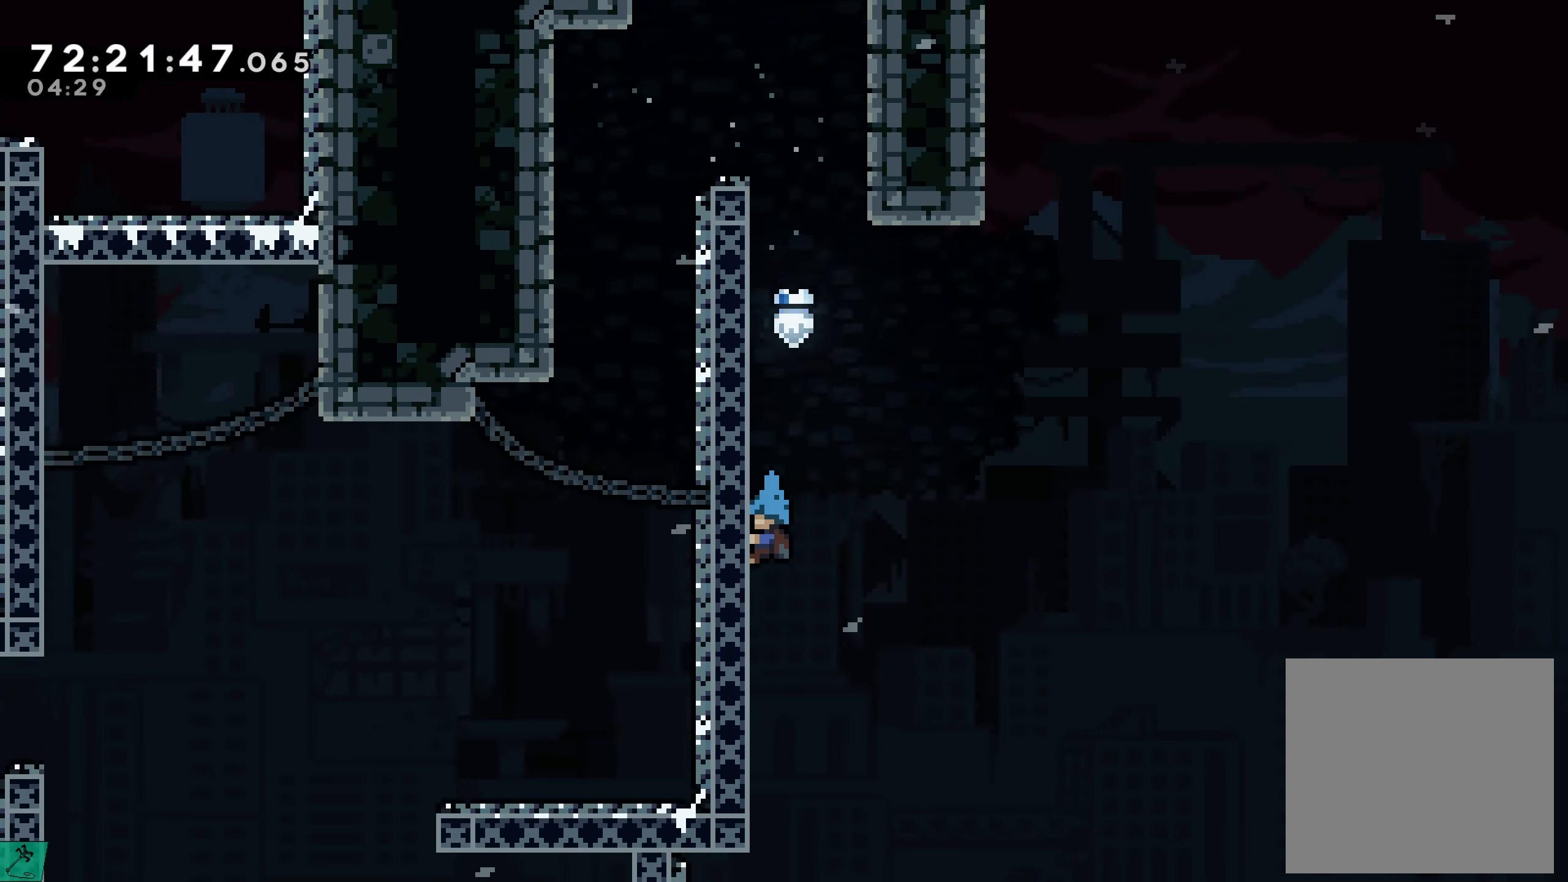
{"buttons": [], "events": [[200, "R2", "up"]]}
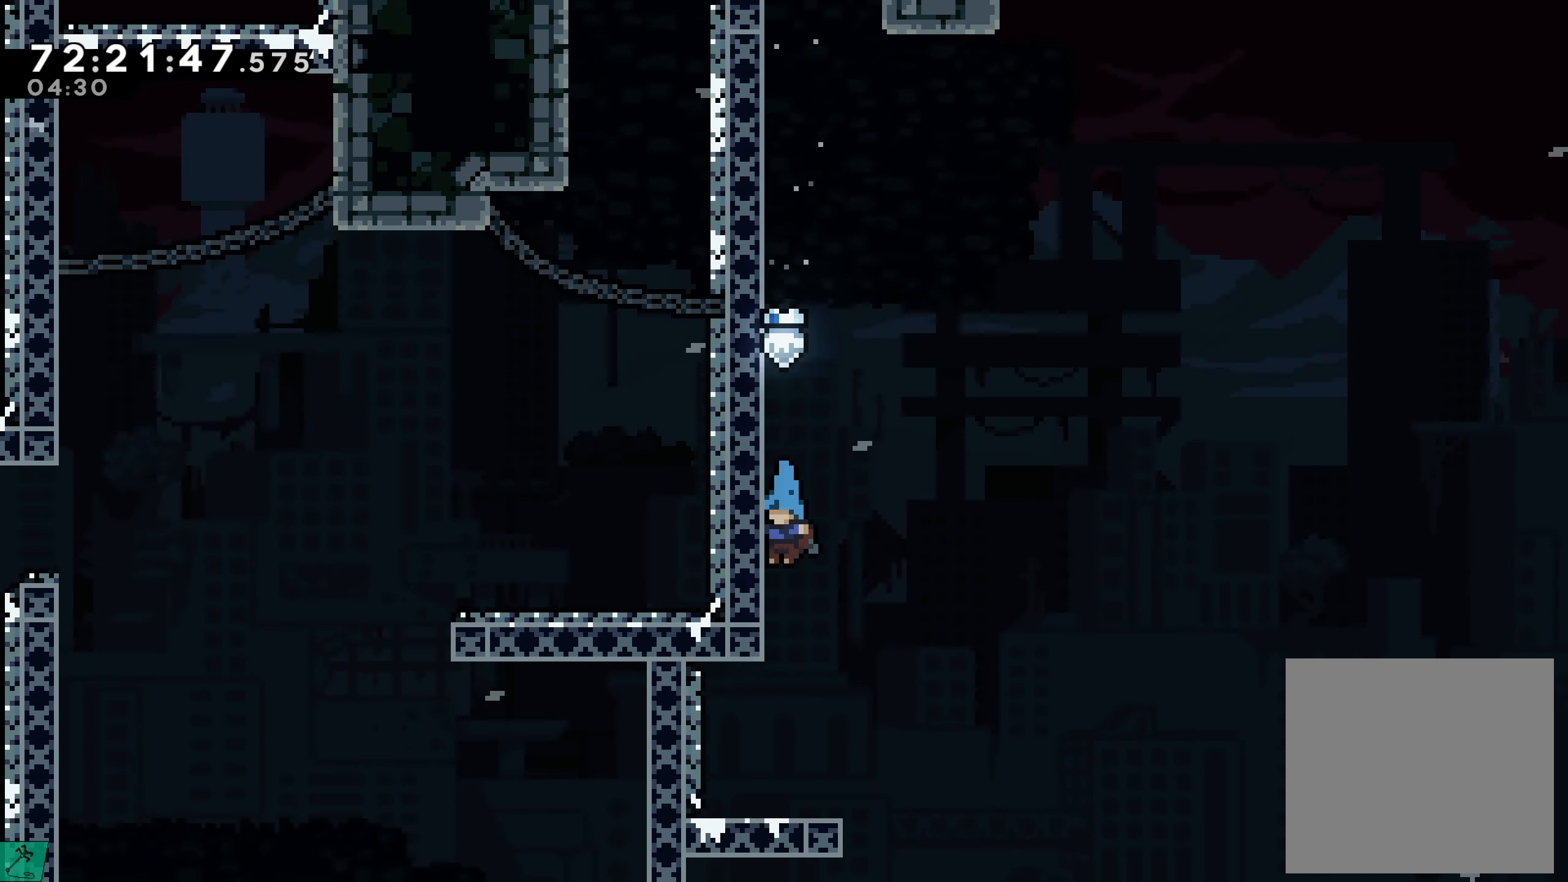
{"buttons": [], "events": [[33, "R2", "down"], [183, "R2", "up"]]}
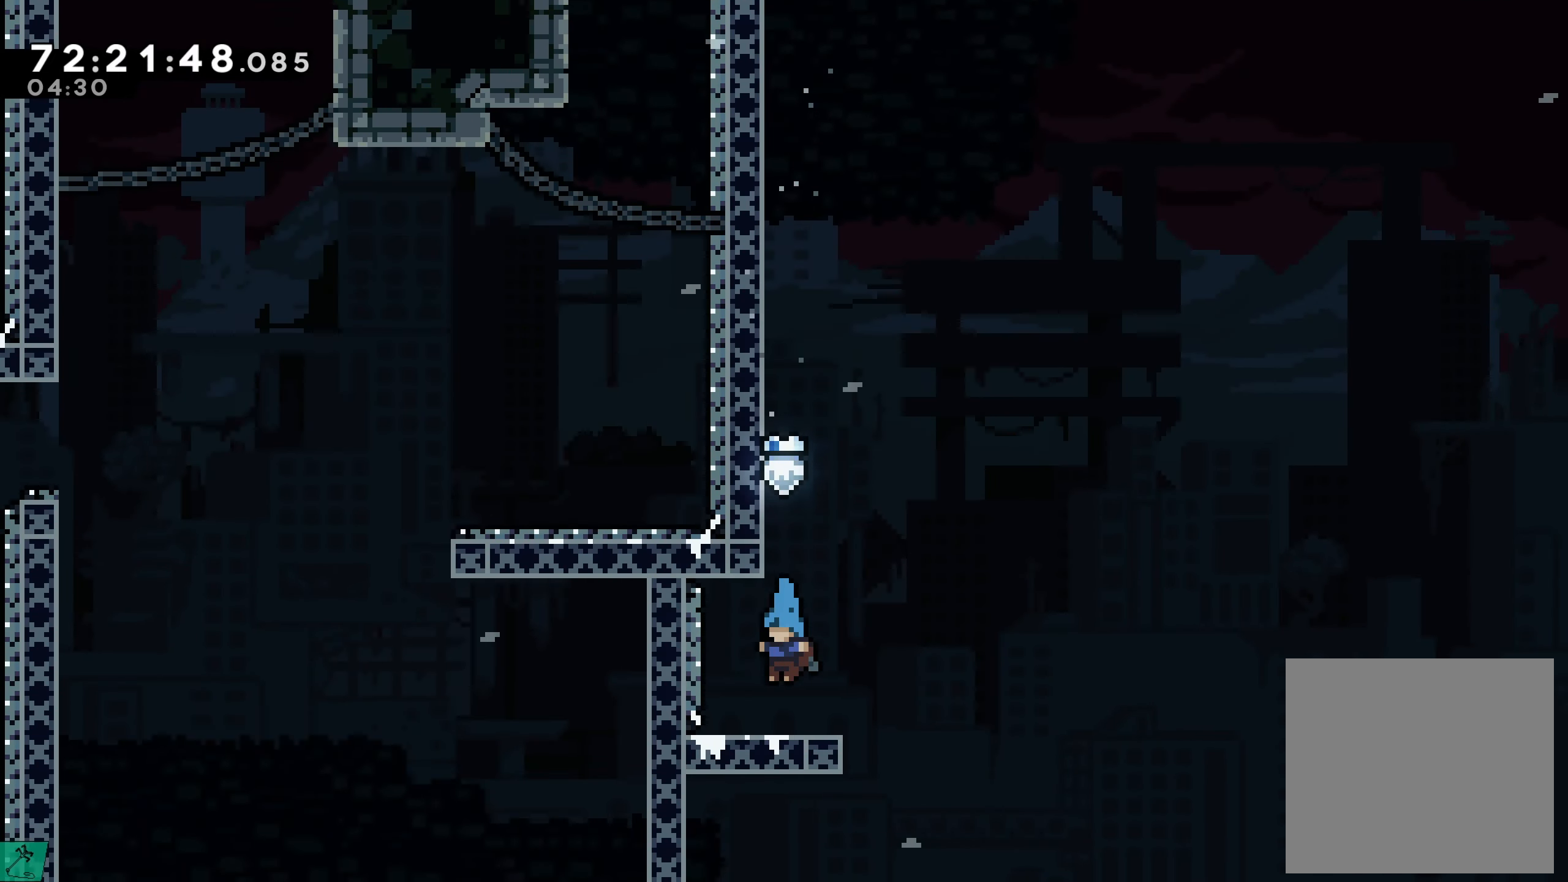
{"buttons": ["R2"], "events": [[183, "A", "down"], [316, "R2", "down"], [433, "A", "up"]]}
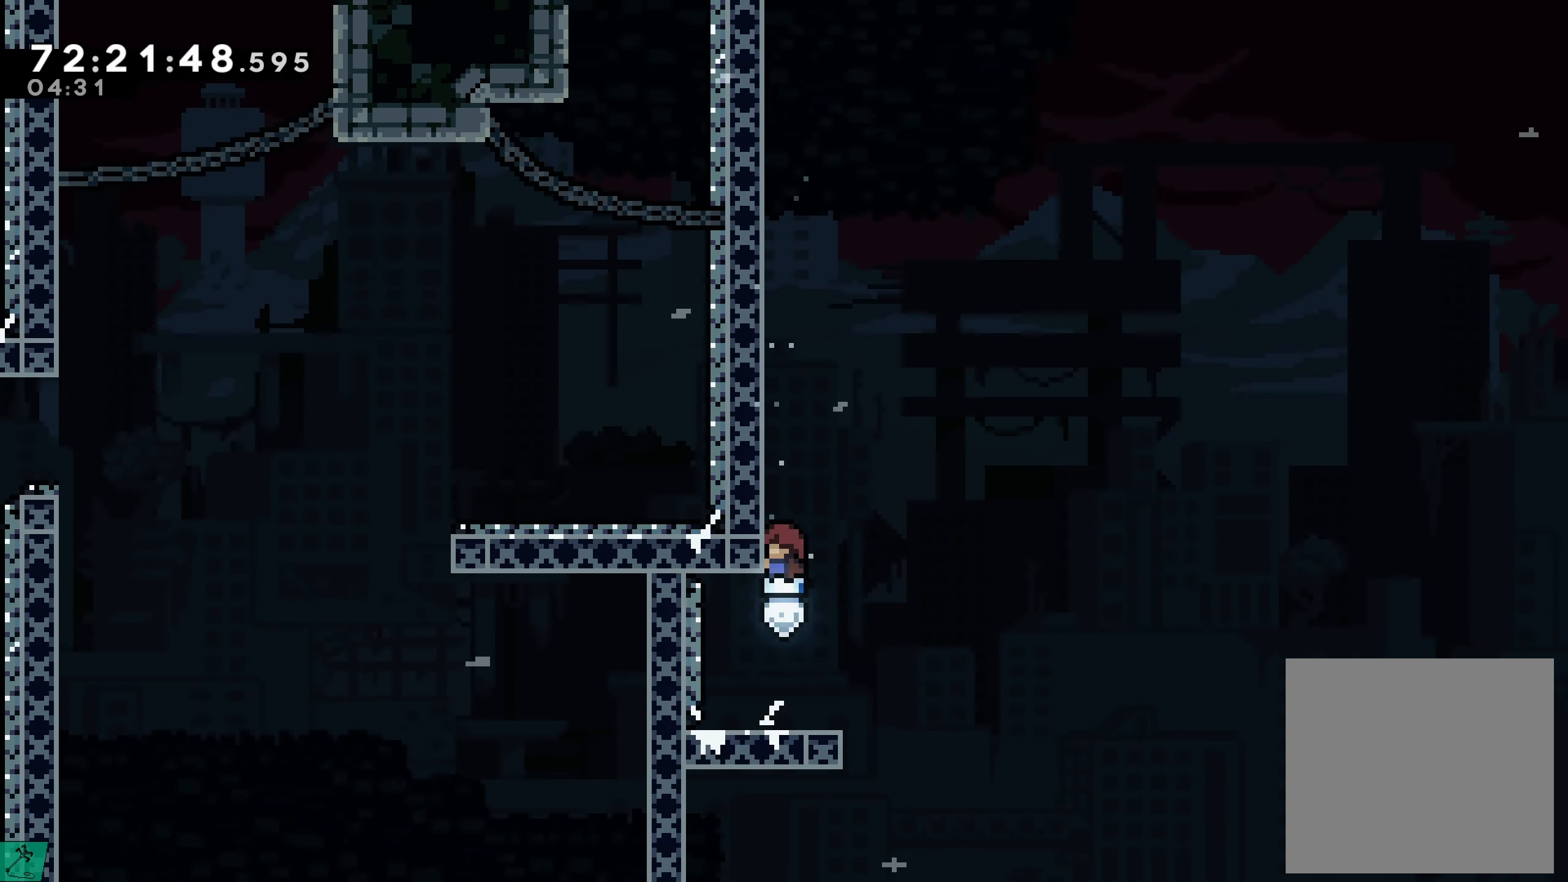
{"buttons": ["A", "R2", "DPAD_UP"], "events": [[50, "A", "down"], [50, "DPAD_UP", "down"], [250, "A", "up"], [333, "A", "down"]]}
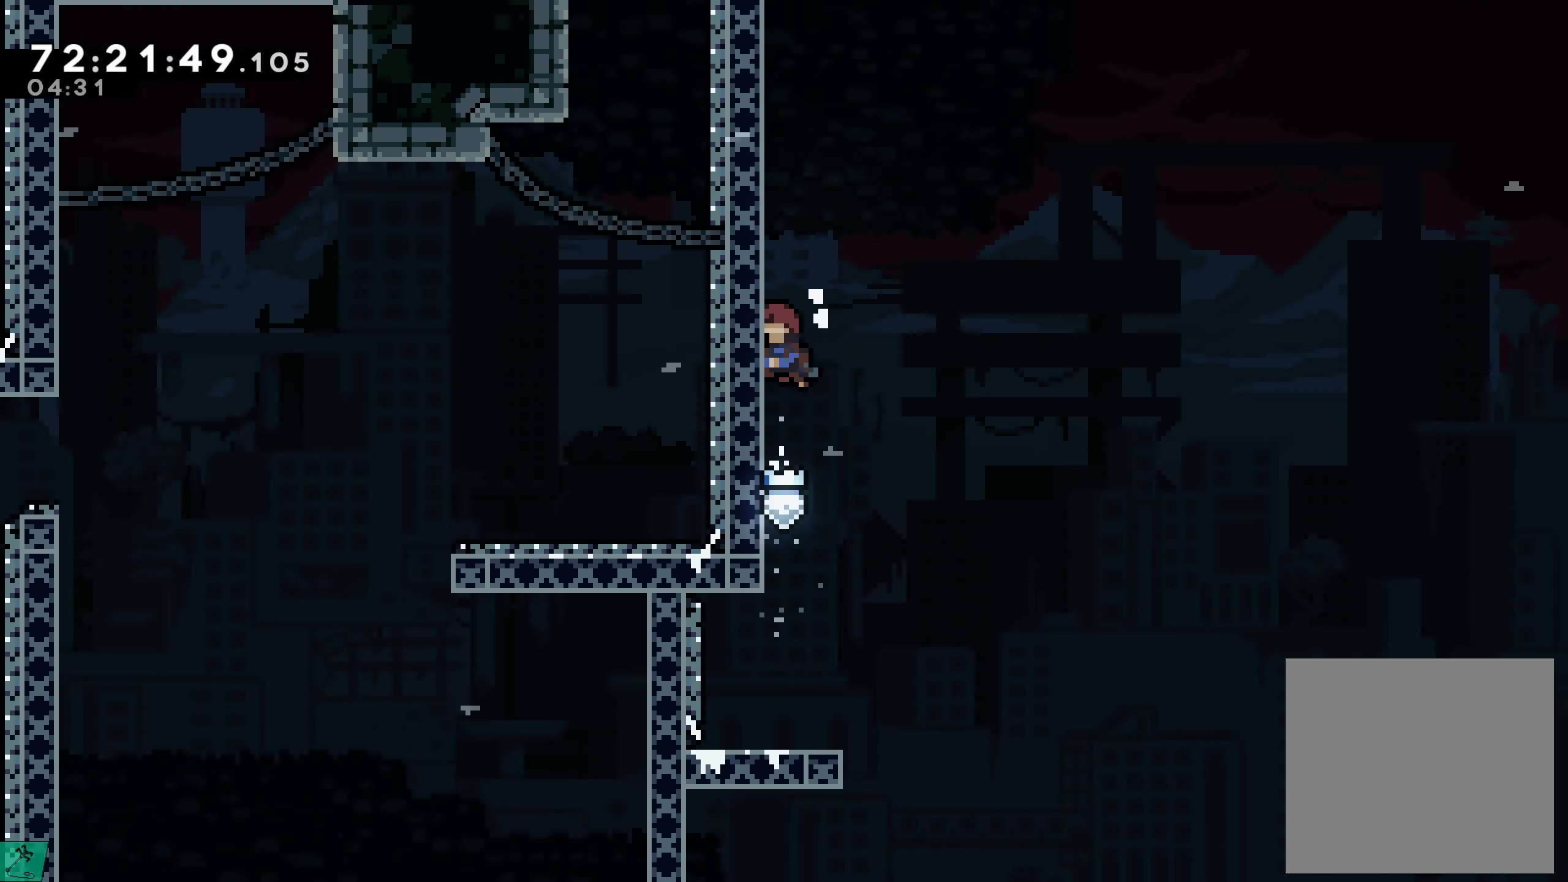
{"buttons": ["A", "R2", "DPAD_UP"], "events": [[50, "A", "up"], [133, "A", "down"], [350, "A", "up"], [416, "A", "down"]]}
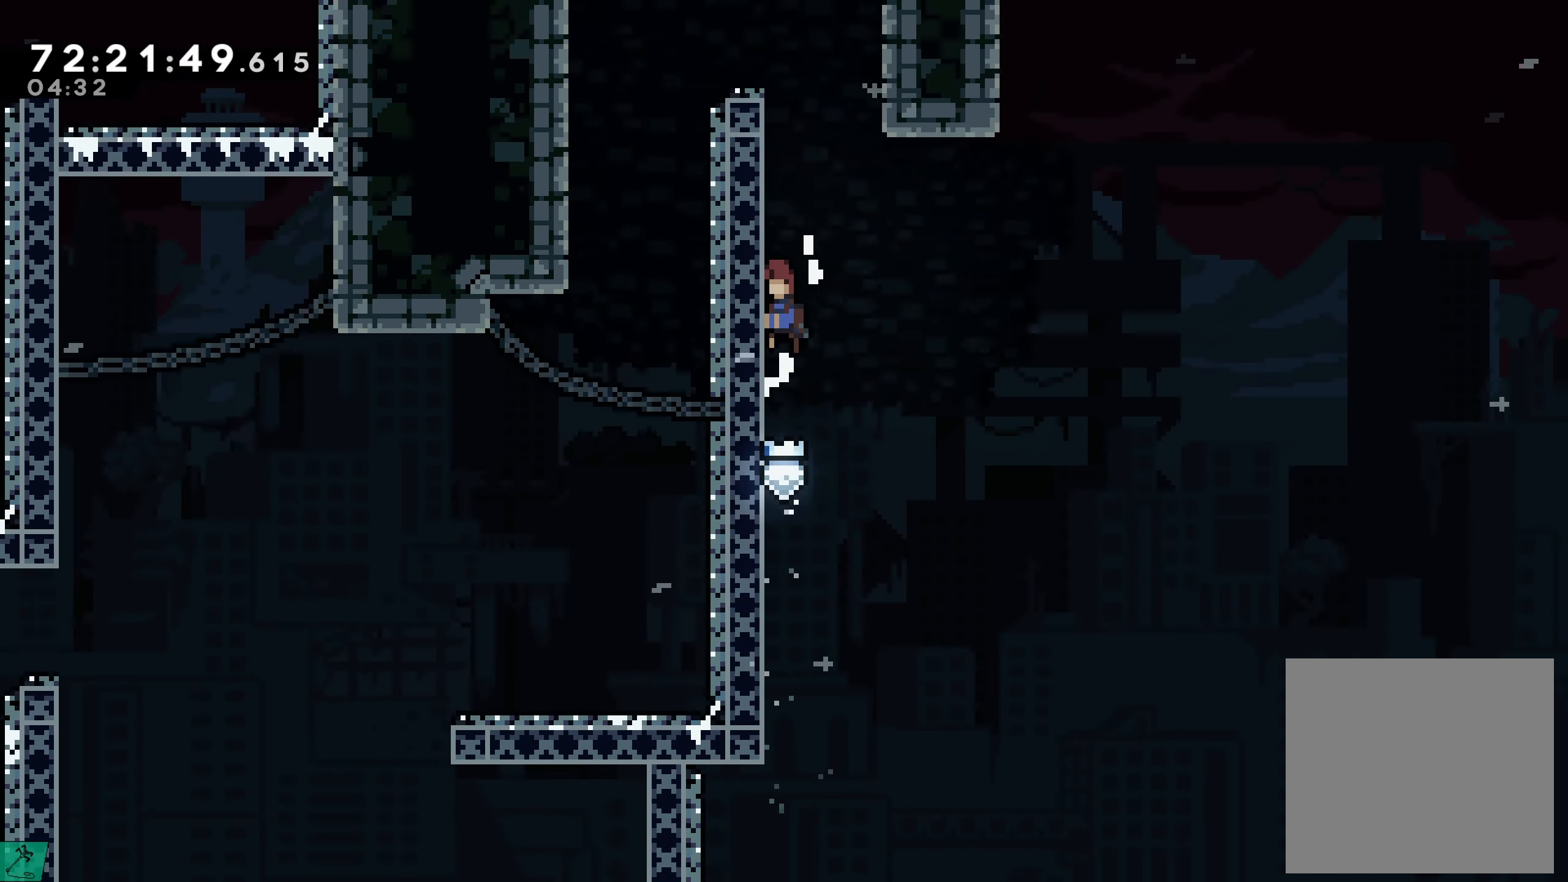
{"buttons": ["R2", "DPAD_DOWN"], "events": [[133, "A", "up"], [150, "DPAD_UP", "up"], [333, "DPAD_DOWN", "down"]]}
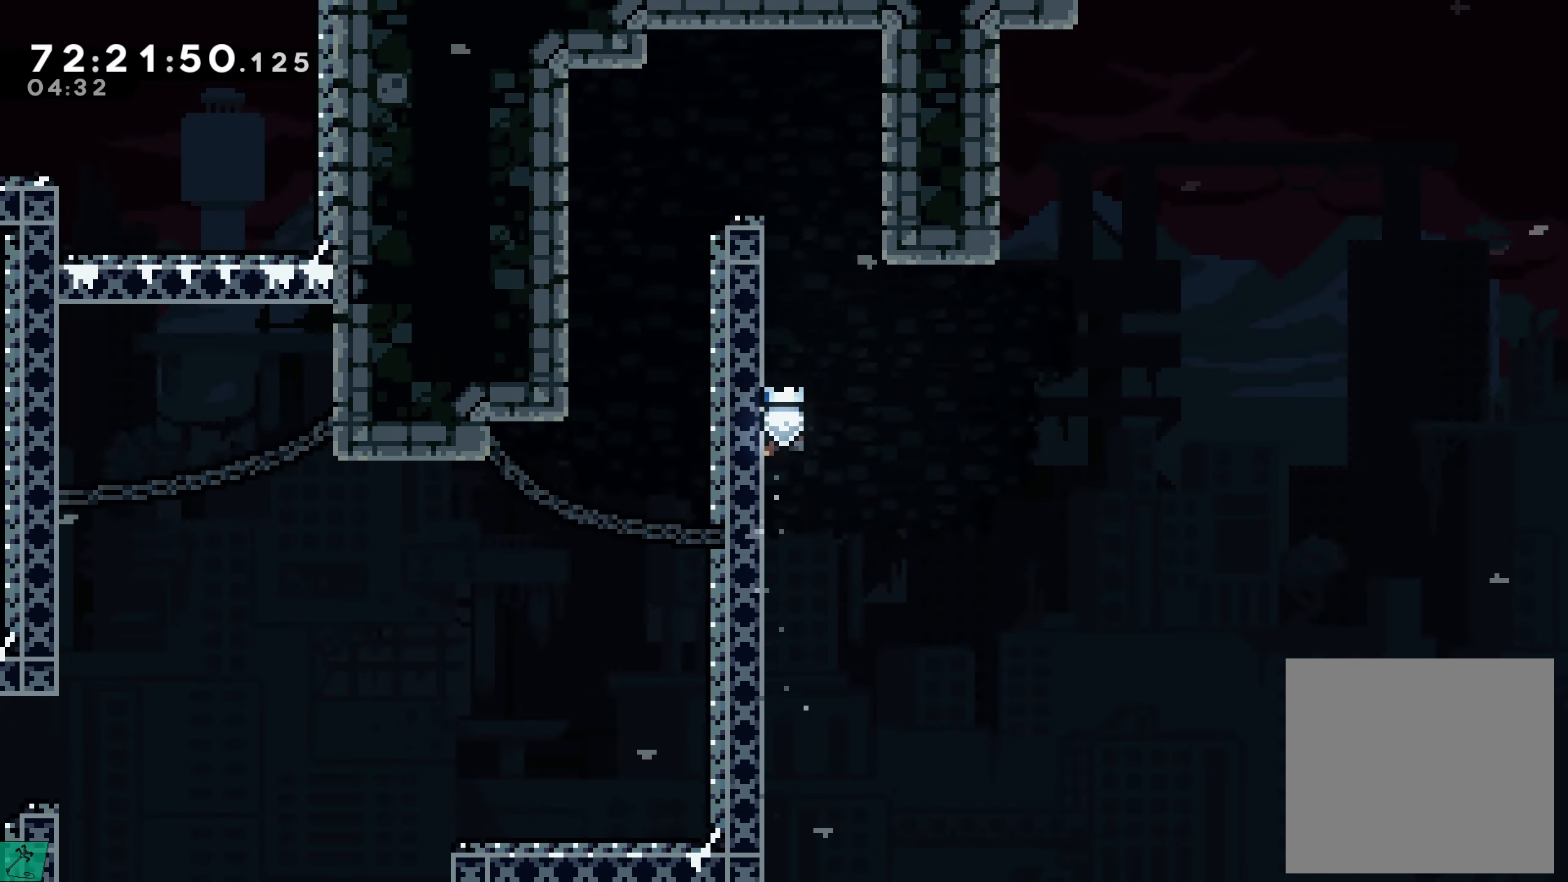
{"buttons": ["A", "R2", "DPAD_RIGHT"], "events": [[33, "DPAD_DOWN", "up"], [183, "DPAD_DOWN", "down"], [283, "DPAD_DOWN", "up"], [417, "DPAD_RIGHT", "down"], [500, "A", "down"]]}
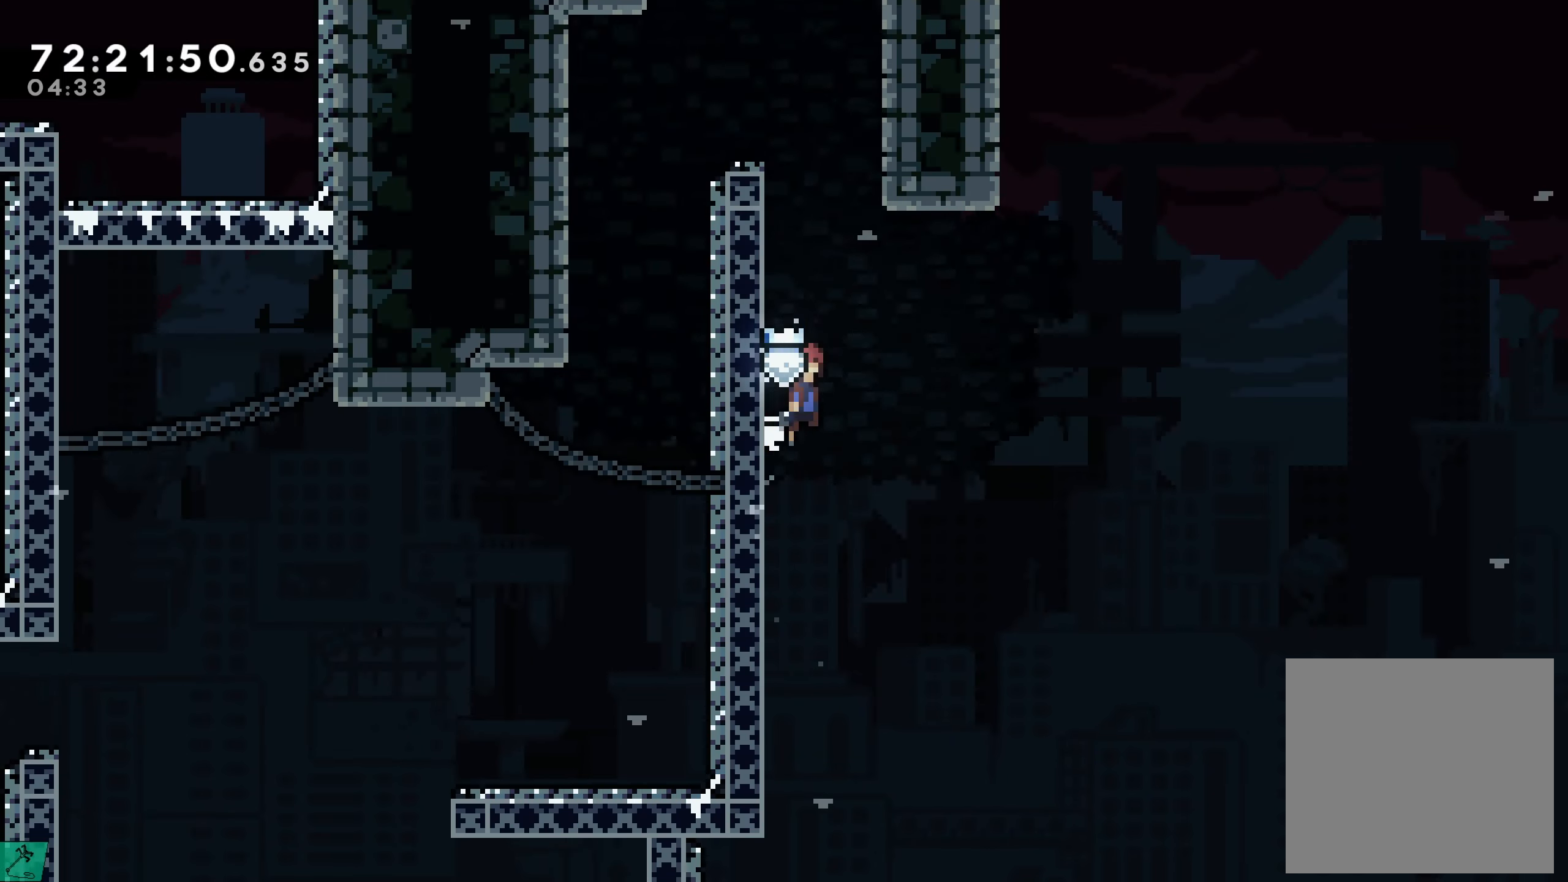
{"buttons": ["R2", "DPAD_UP"], "events": [[317, "A", "up"], [333, "DPAD_UP", "down"], [433, "DPAD_RIGHT", "up"]]}
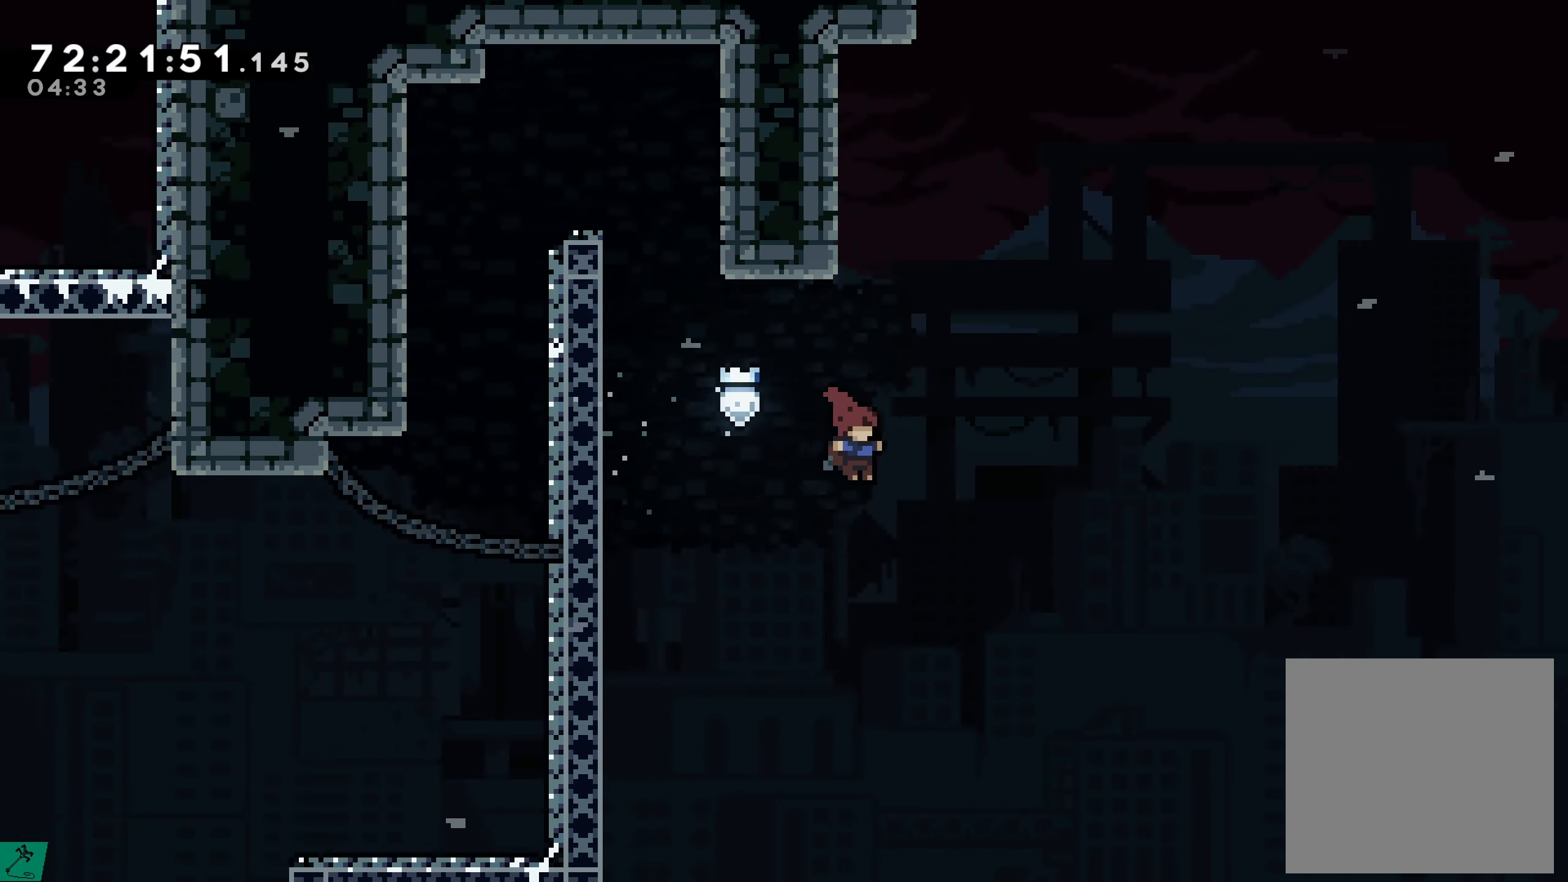
{"buttons": ["R2", "DPAD_UP"], "events": [[17, "X", "down"], [250, "DPAD_LEFT", "down"], [317, "X", "up"], [500, "DPAD_LEFT", "up"]]}
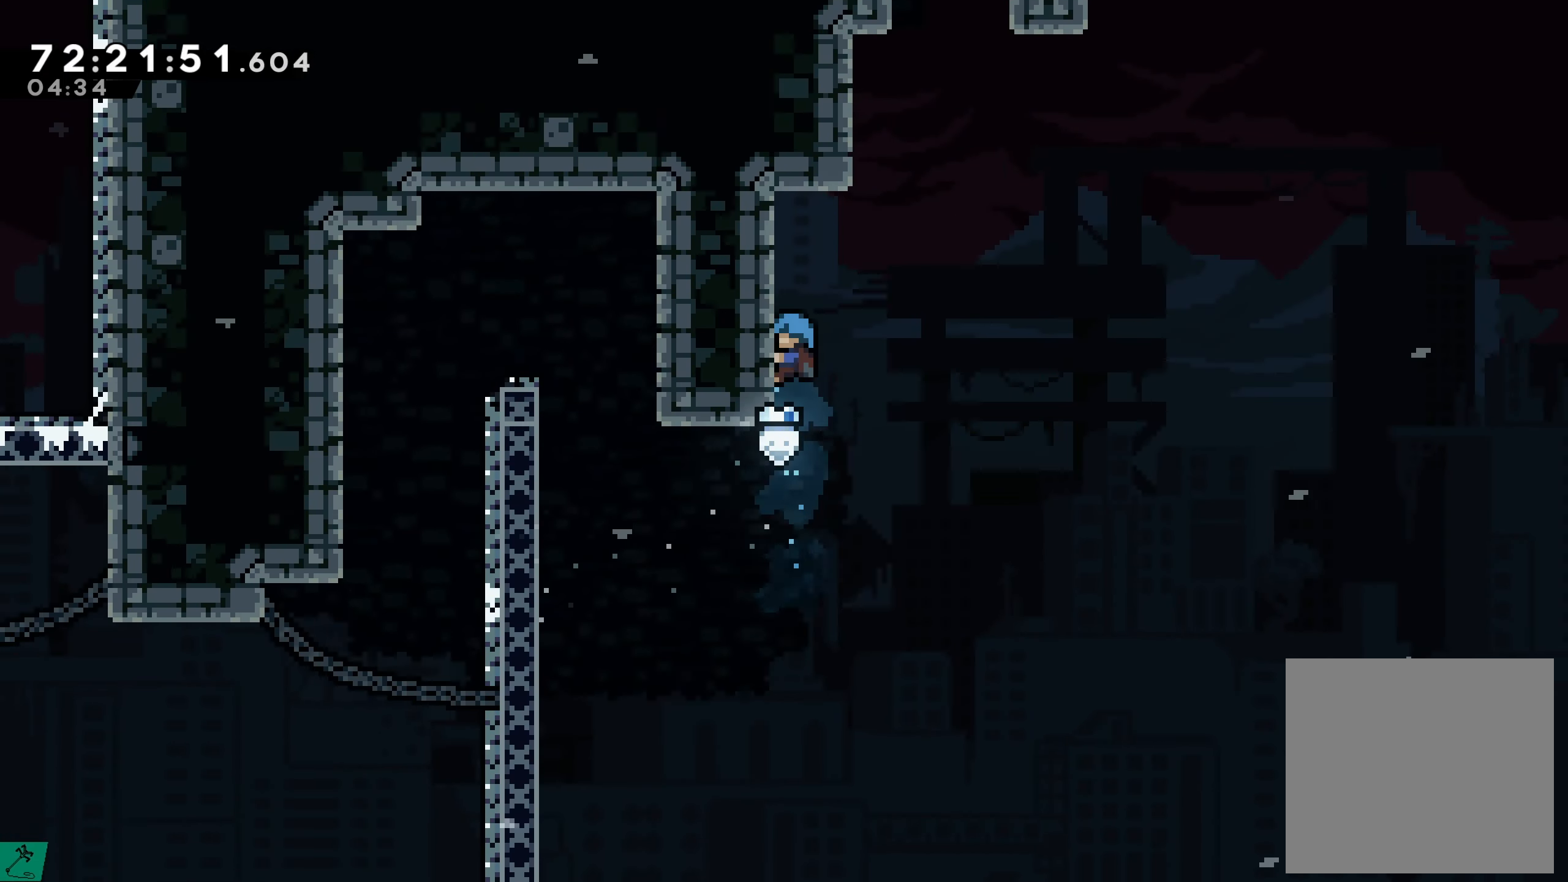
{"buttons": ["R2", "DPAD_RIGHT"], "events": [[300, "DPAD_UP", "up"], [483, "DPAD_RIGHT", "down"]]}
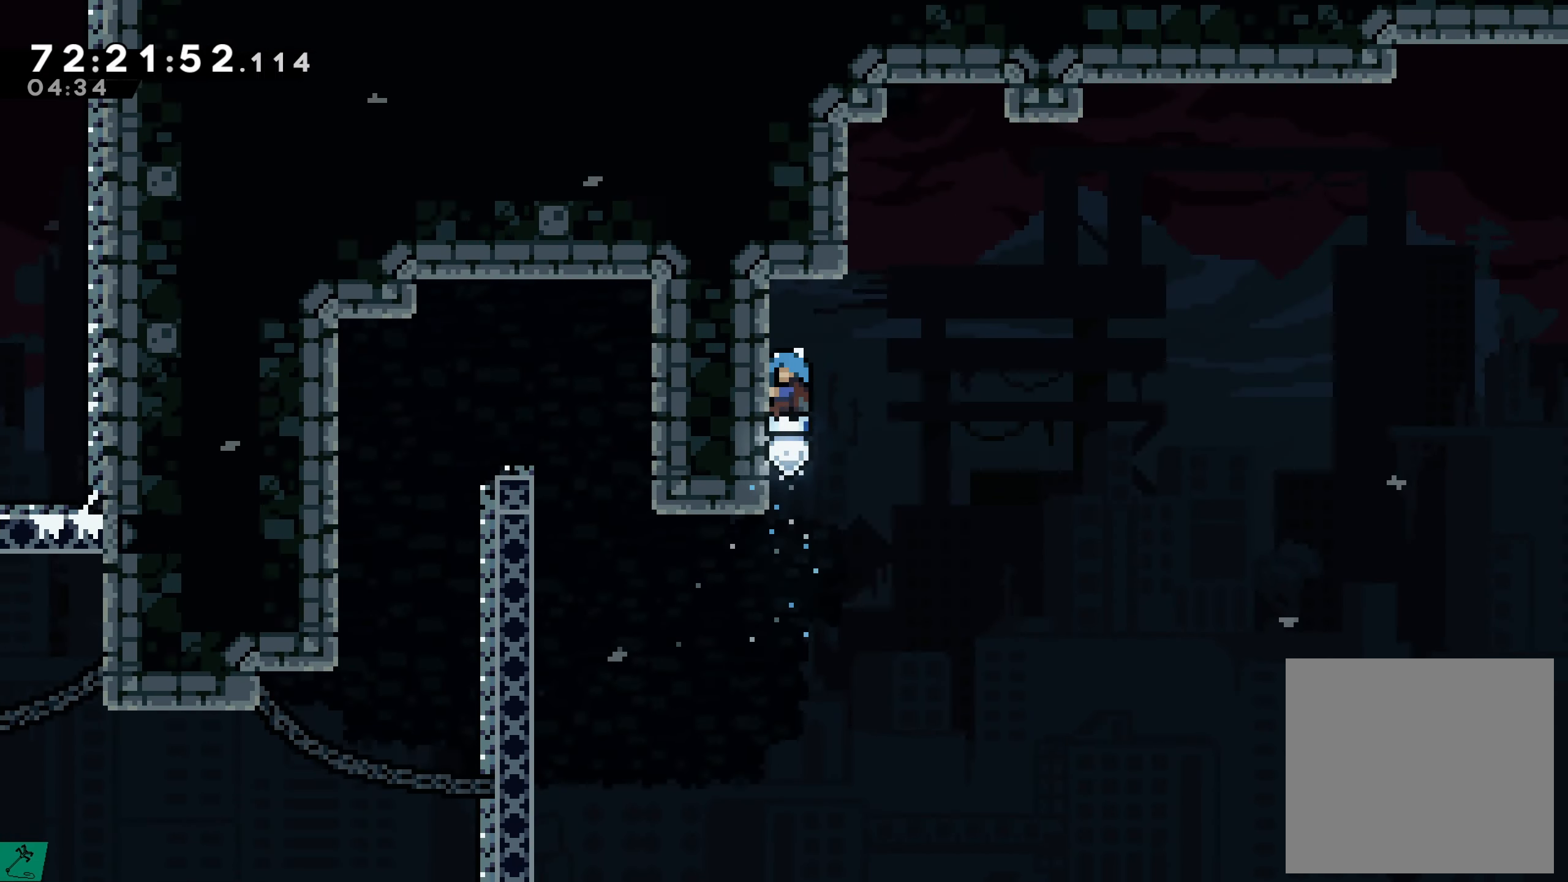
{"buttons": ["R2", "DPAD_UP", "DPAD_LEFT"], "events": [[33, "A", "down"], [100, "DPAD_RIGHT", "up"], [117, "DPAD_LEFT", "down"], [150, "DPAD_UP", "down"], [500, "A", "up"]]}
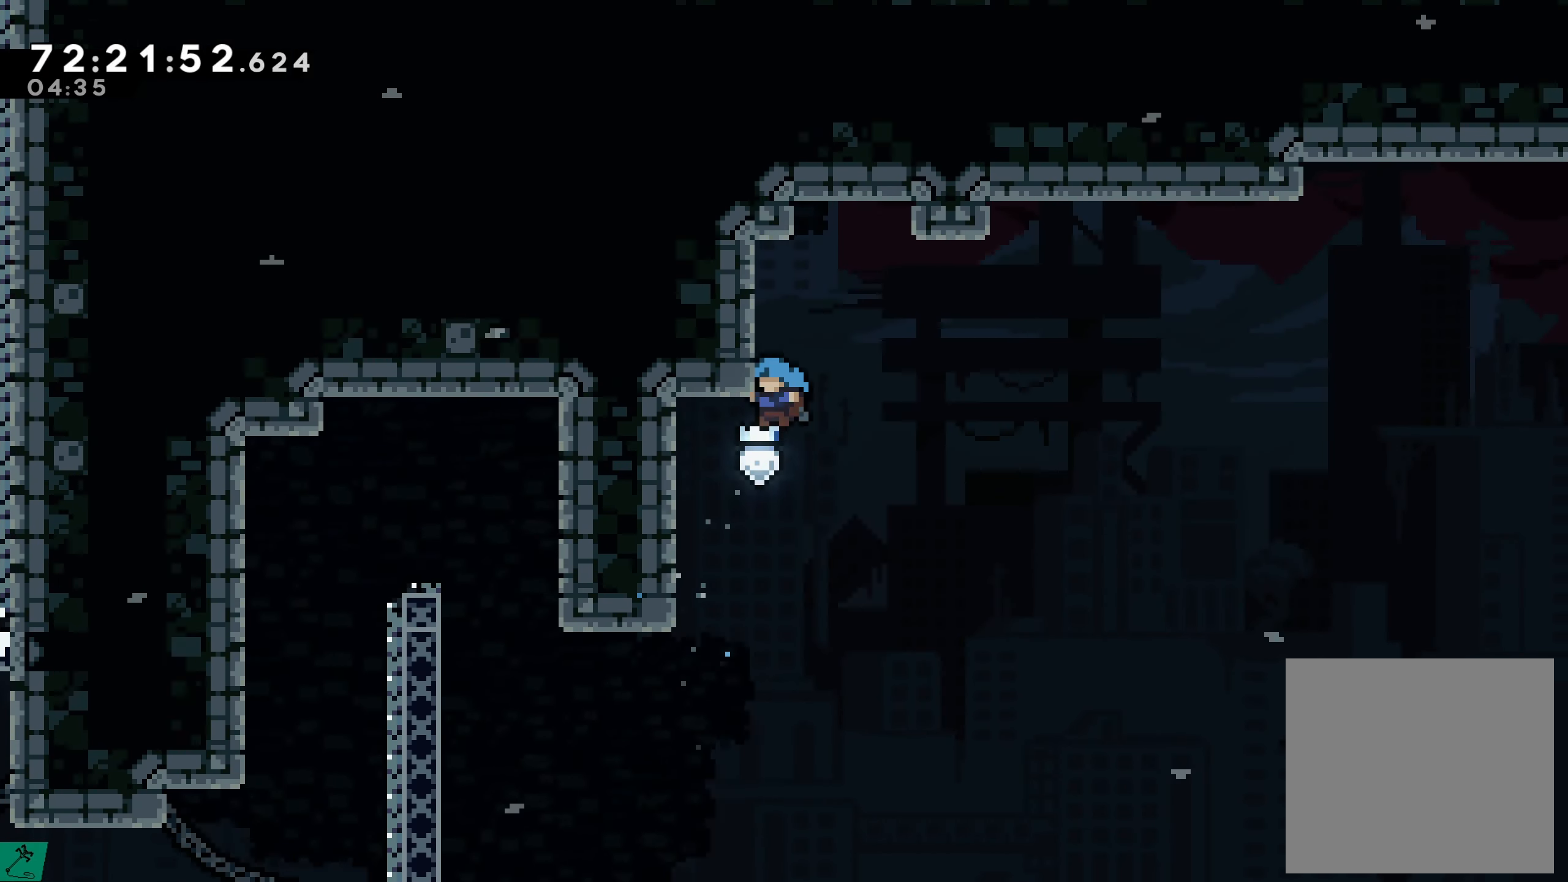
{"buttons": ["R2"], "events": [[117, "DPAD_LEFT", "up"], [450, "DPAD_UP", "up"]]}
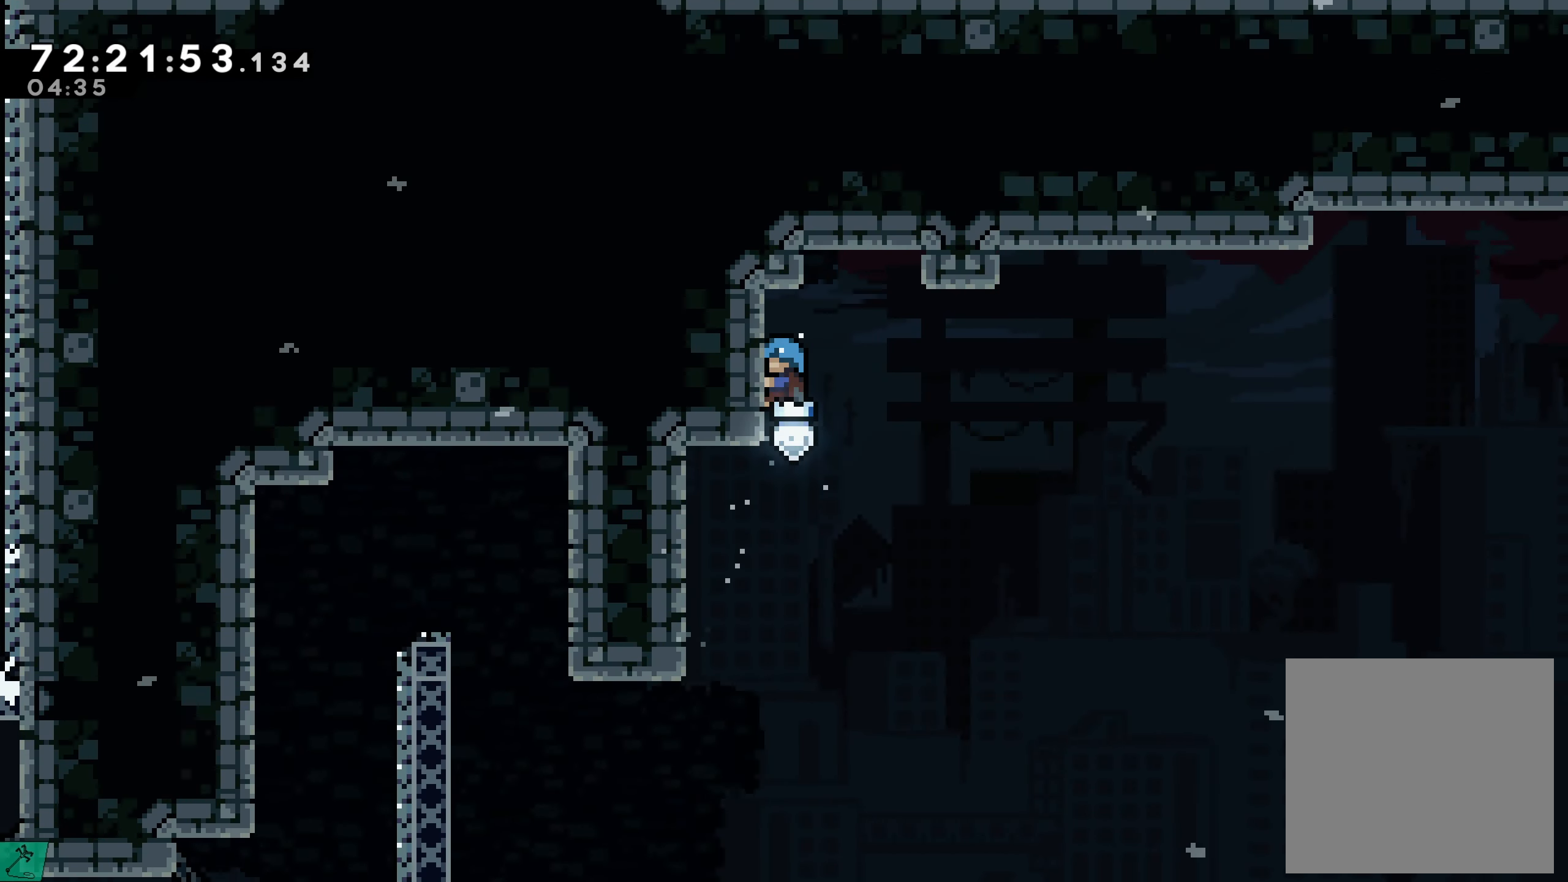
{"buttons": ["A", "R2", "DPAD_UP", "DPAD_LEFT"], "events": [[67, "DPAD_RIGHT", "down"], [100, "A", "down"], [250, "DPAD_UP", "down"], [283, "DPAD_RIGHT", "up"], [350, "DPAD_LEFT", "down"], [400, "A", "up"], [467, "A", "down"]]}
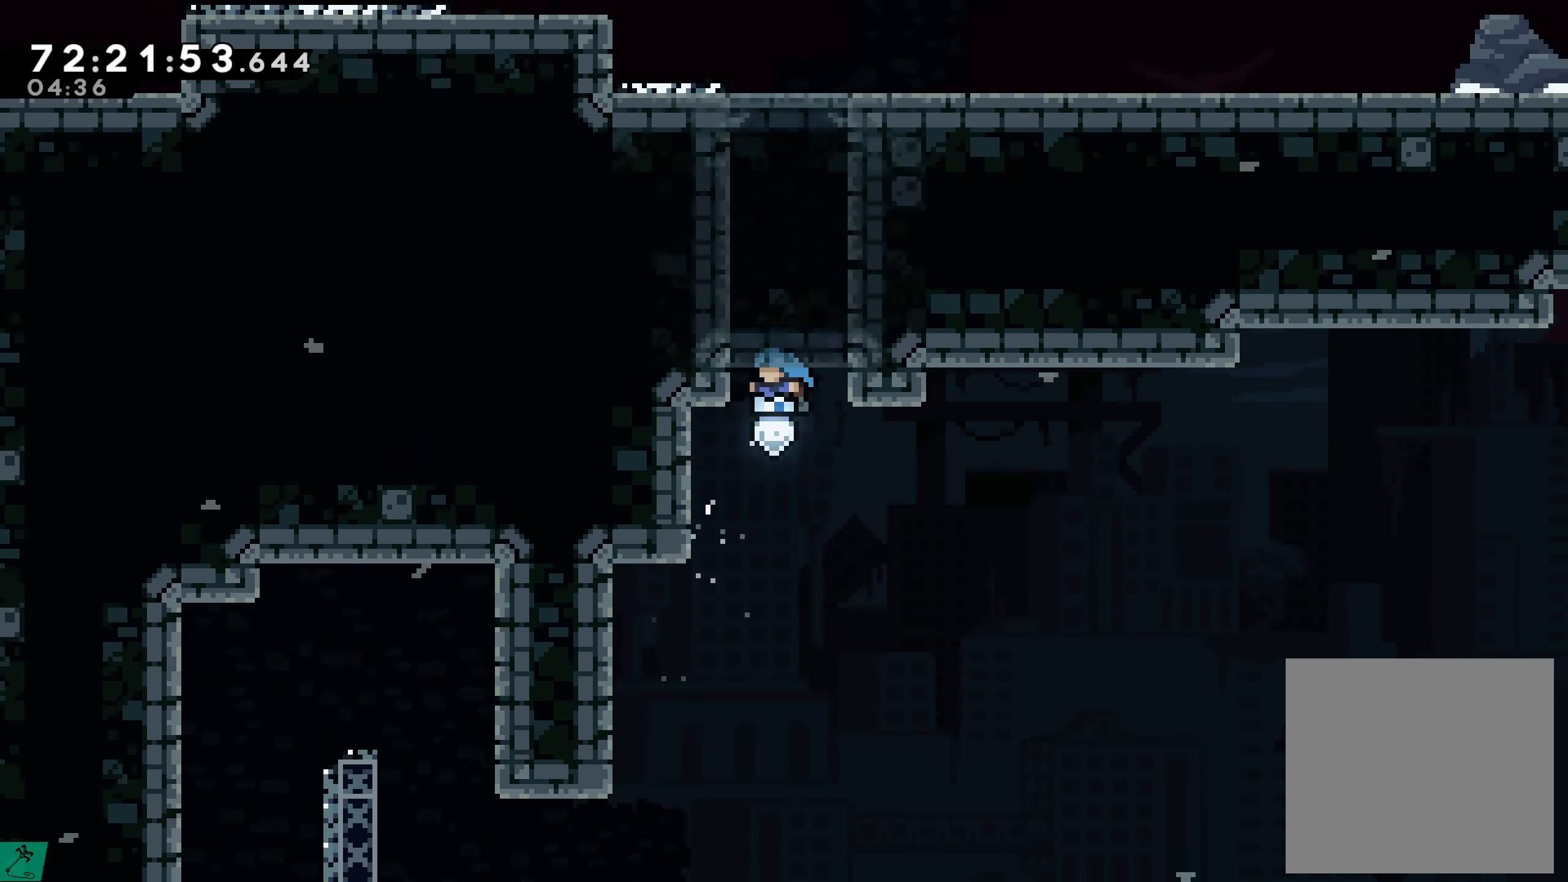
{"buttons": ["R2", "DPAD_UP", "DPAD_LEFT"], "events": [[233, "A", "up"]]}